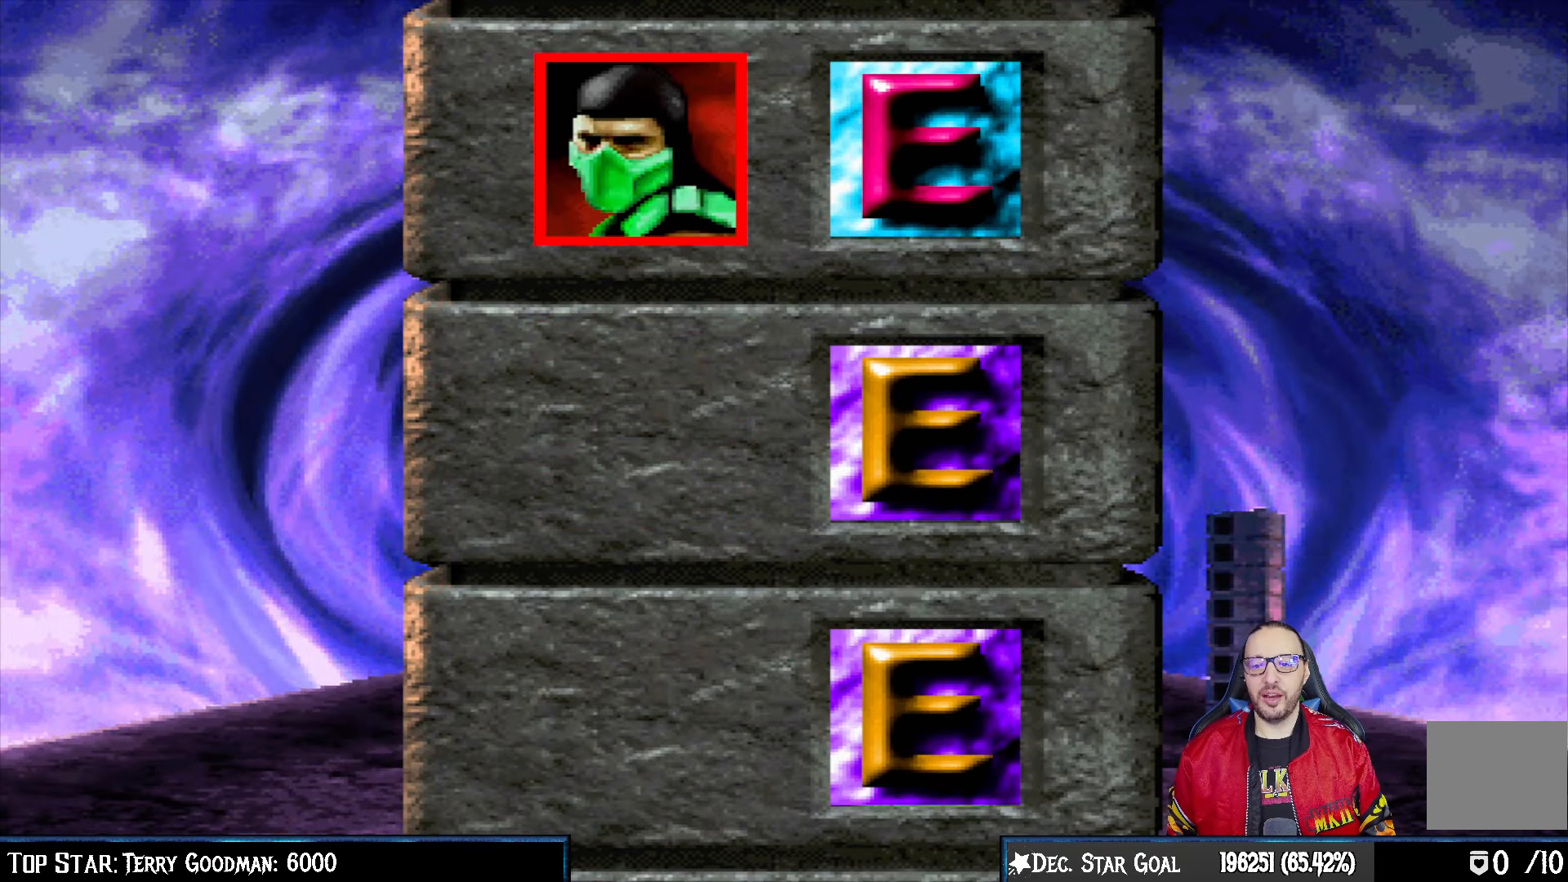
Gameplay with a controller (PlayStation layout); each line is a JSON object with the inputs held at the frame after it. "events" lists button and stick changes between this image and that frame as [ms after this image, input, new state], when the widget could be followed in between.
{"buttons": [], "left_stick": "center", "right_stick": "center", "events": [[250, "CROSS", "down"], [417, "CROSS", "up"]]}
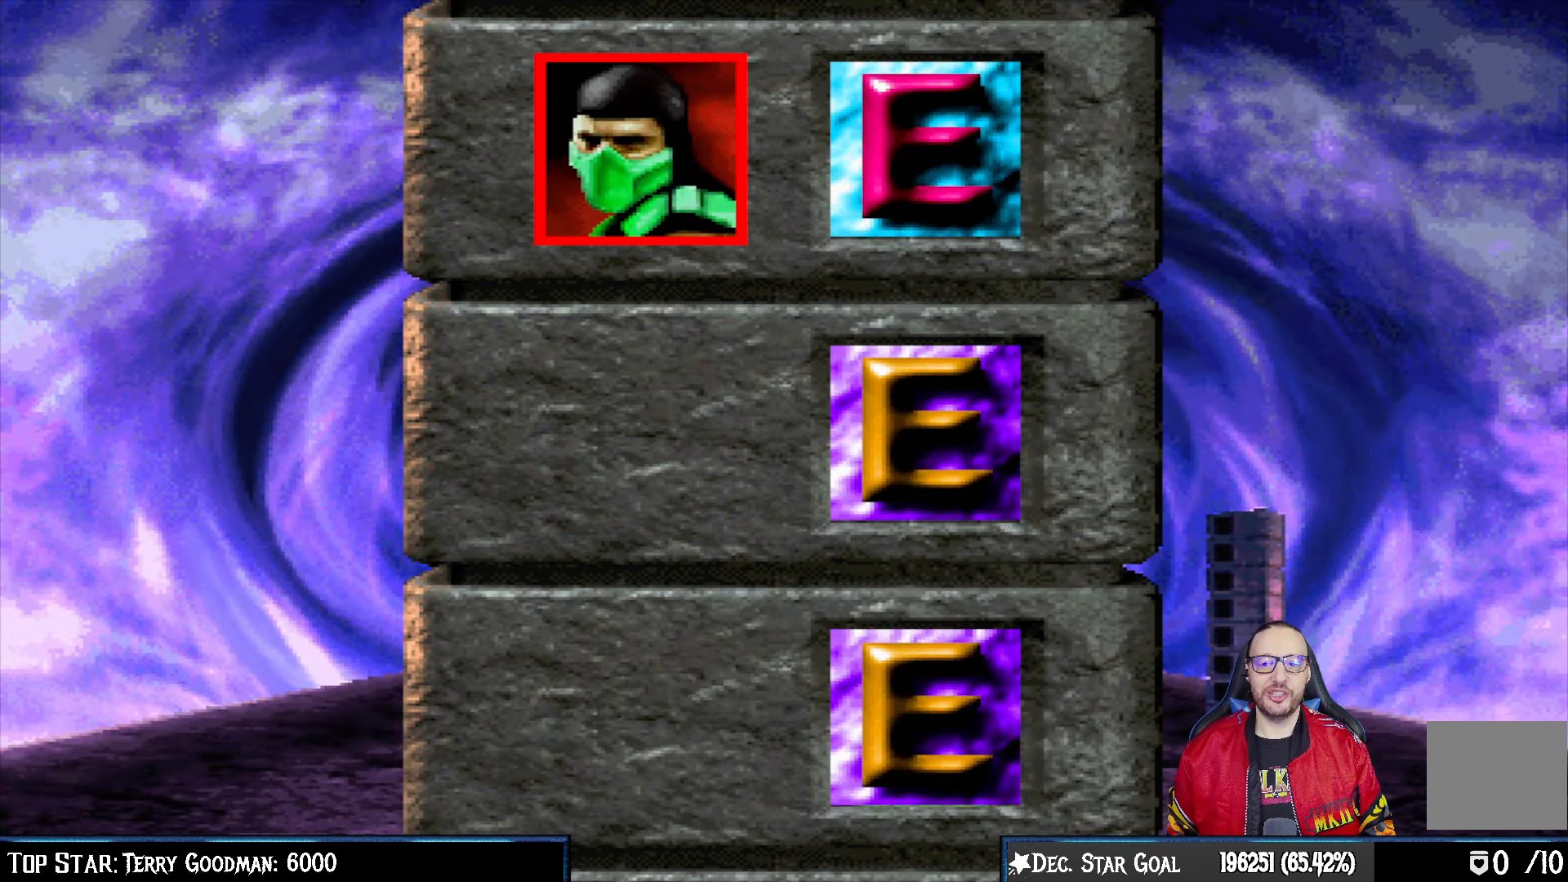
{"buttons": [], "left_stick": "center", "right_stick": "center", "events": []}
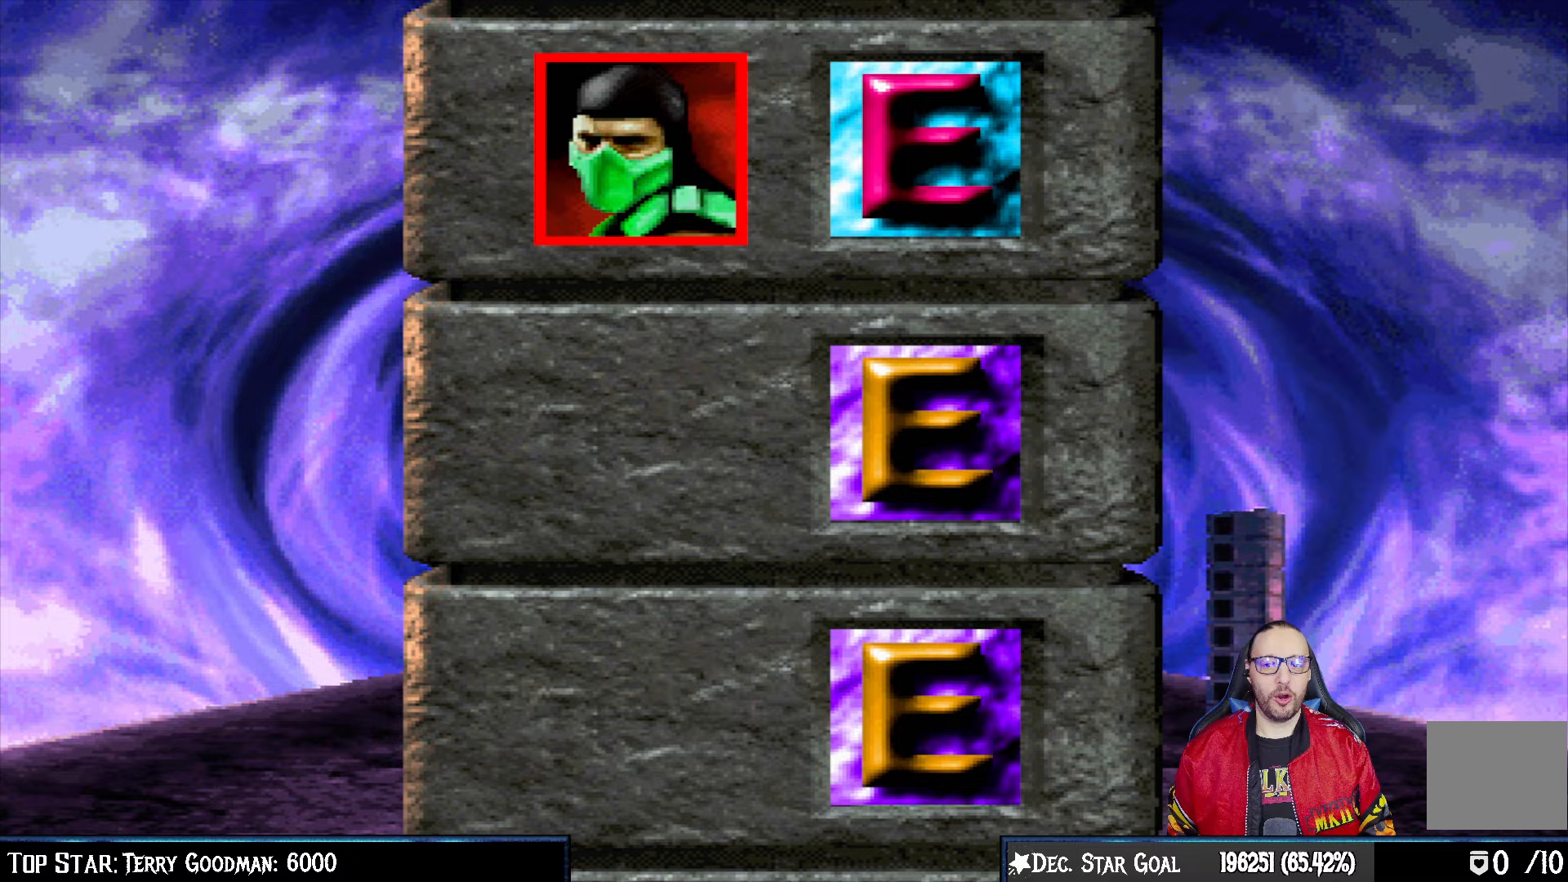
{"buttons": [], "left_stick": "center", "right_stick": "center", "events": []}
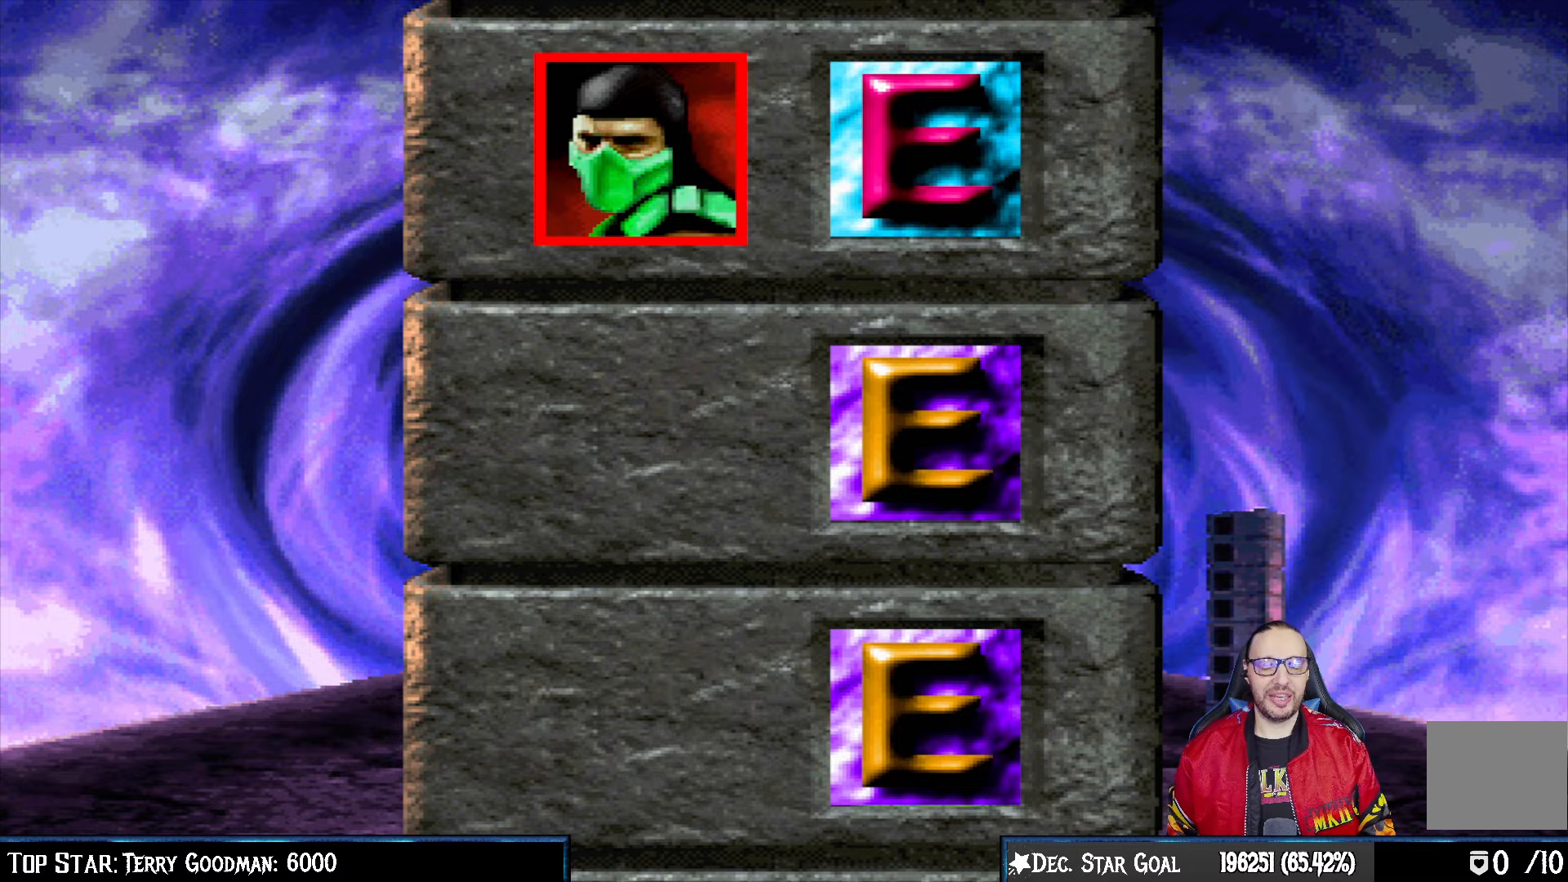
{"buttons": [], "left_stick": "center", "right_stick": "center", "events": []}
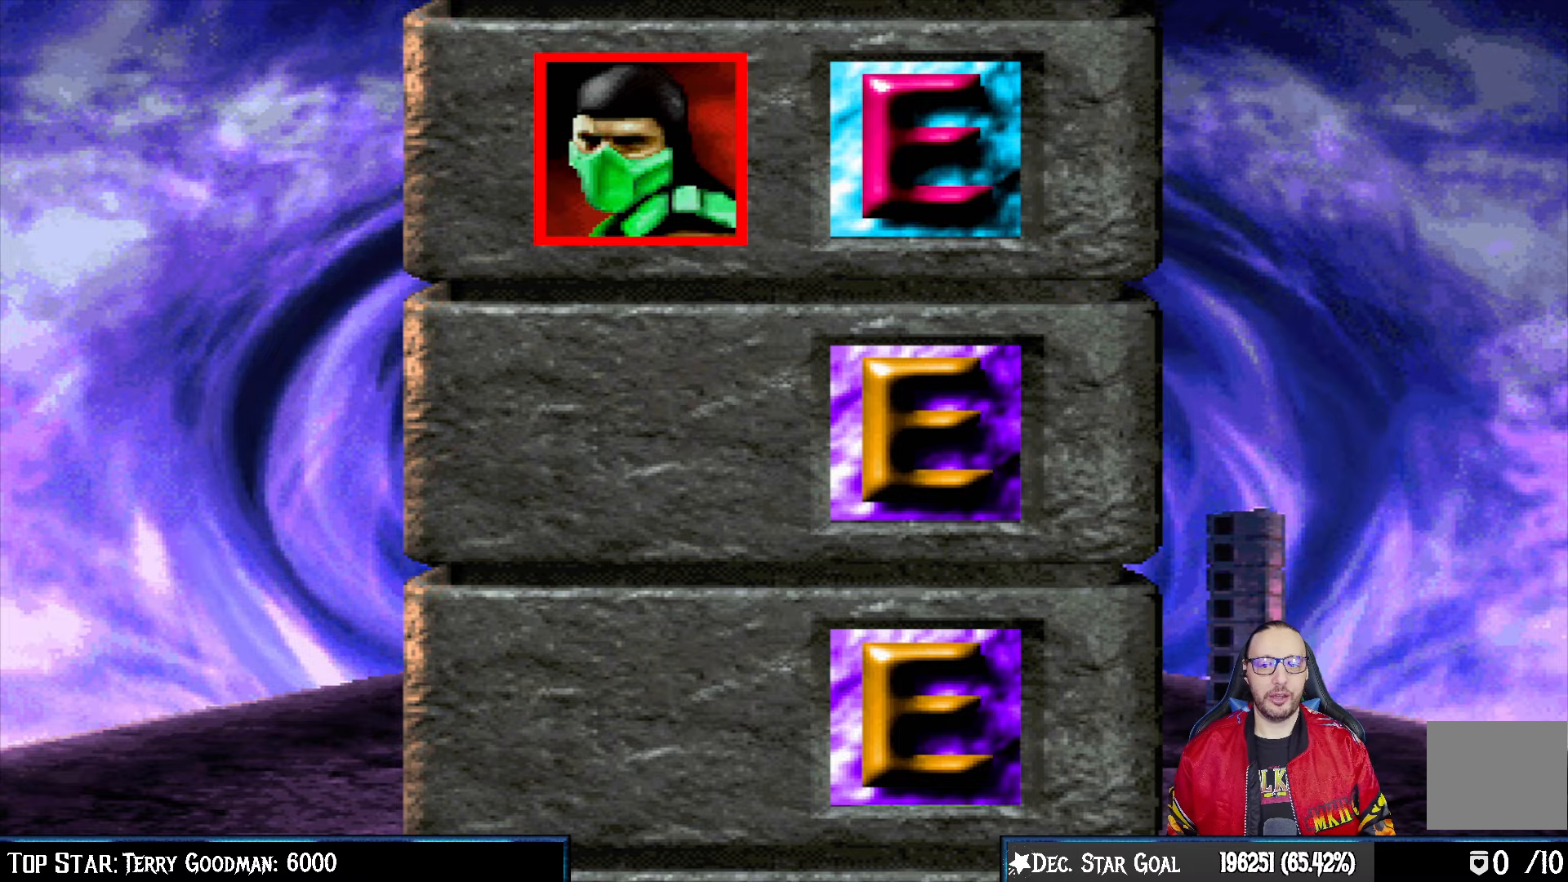
{"buttons": [], "left_stick": "center", "right_stick": "center", "events": []}
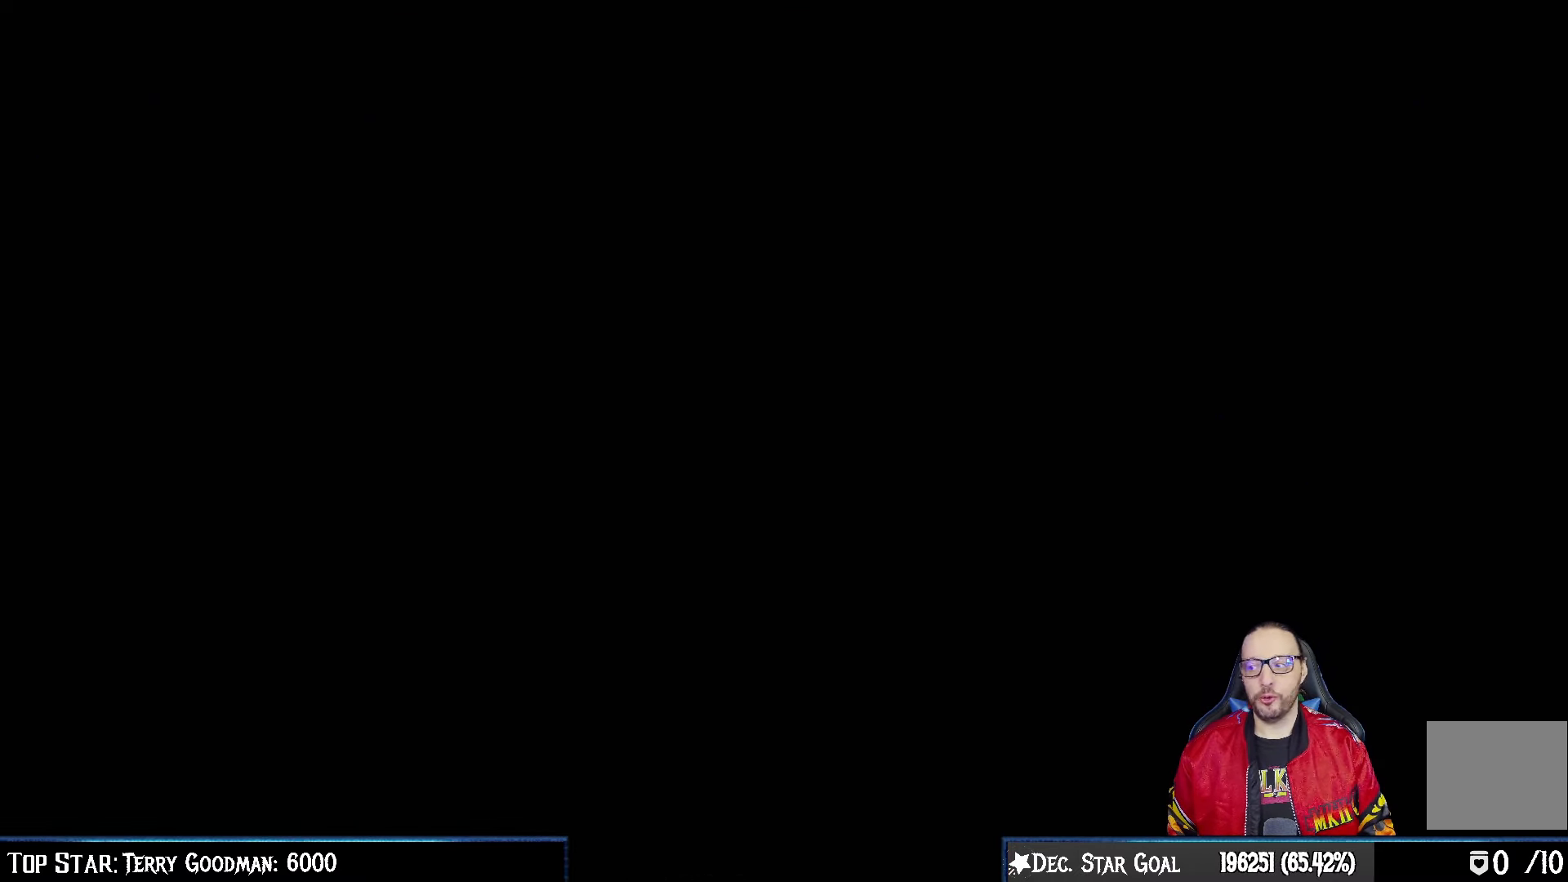
{"buttons": [], "left_stick": "center", "right_stick": "center", "events": []}
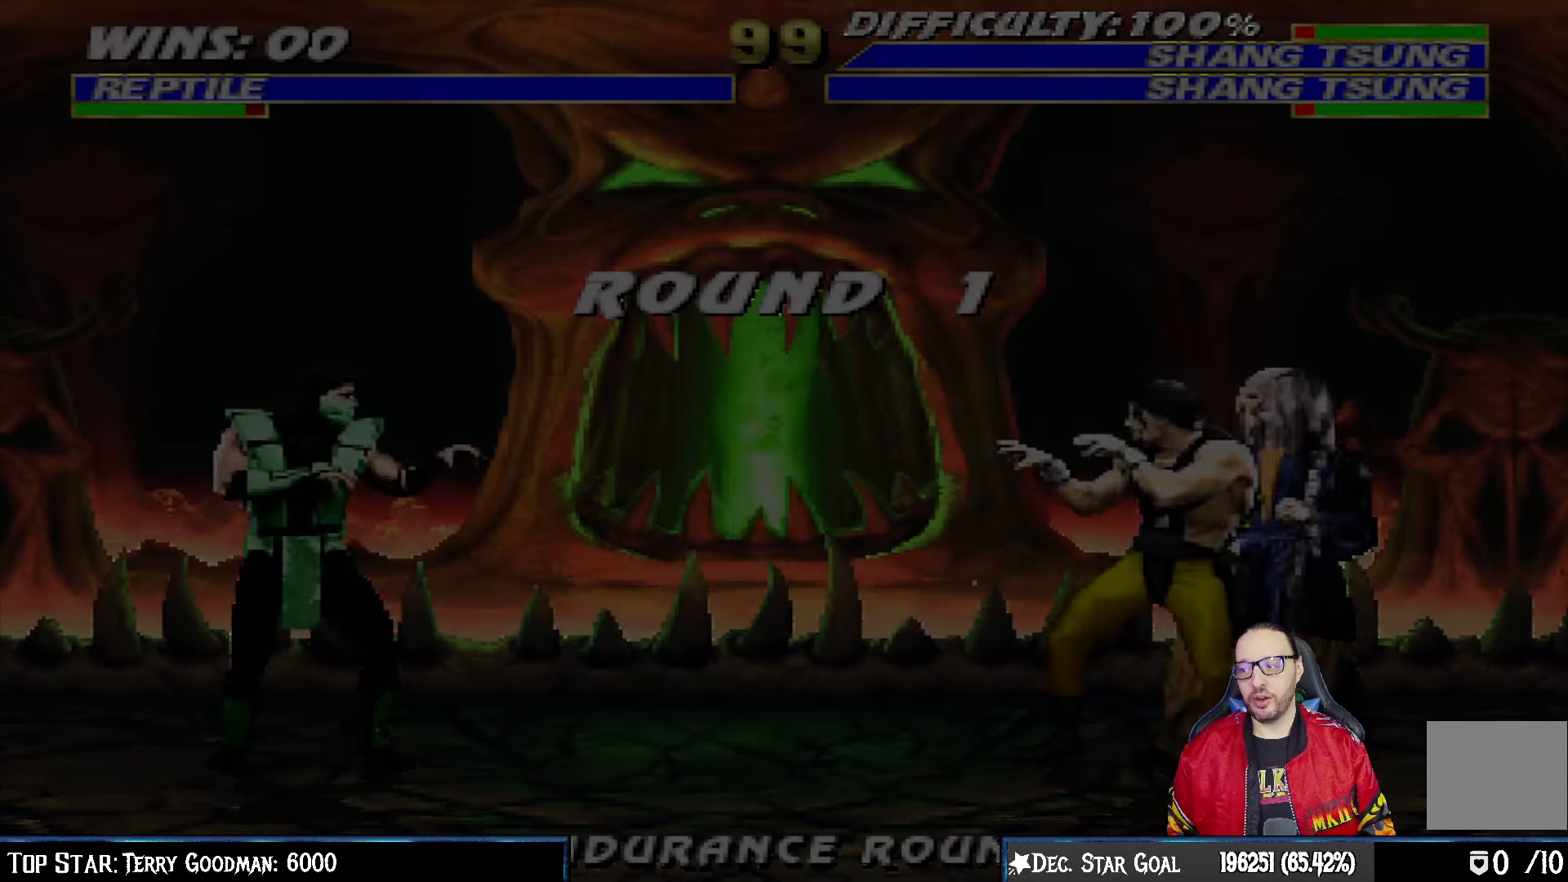
{"buttons": [], "left_stick": "center", "right_stick": "center", "events": []}
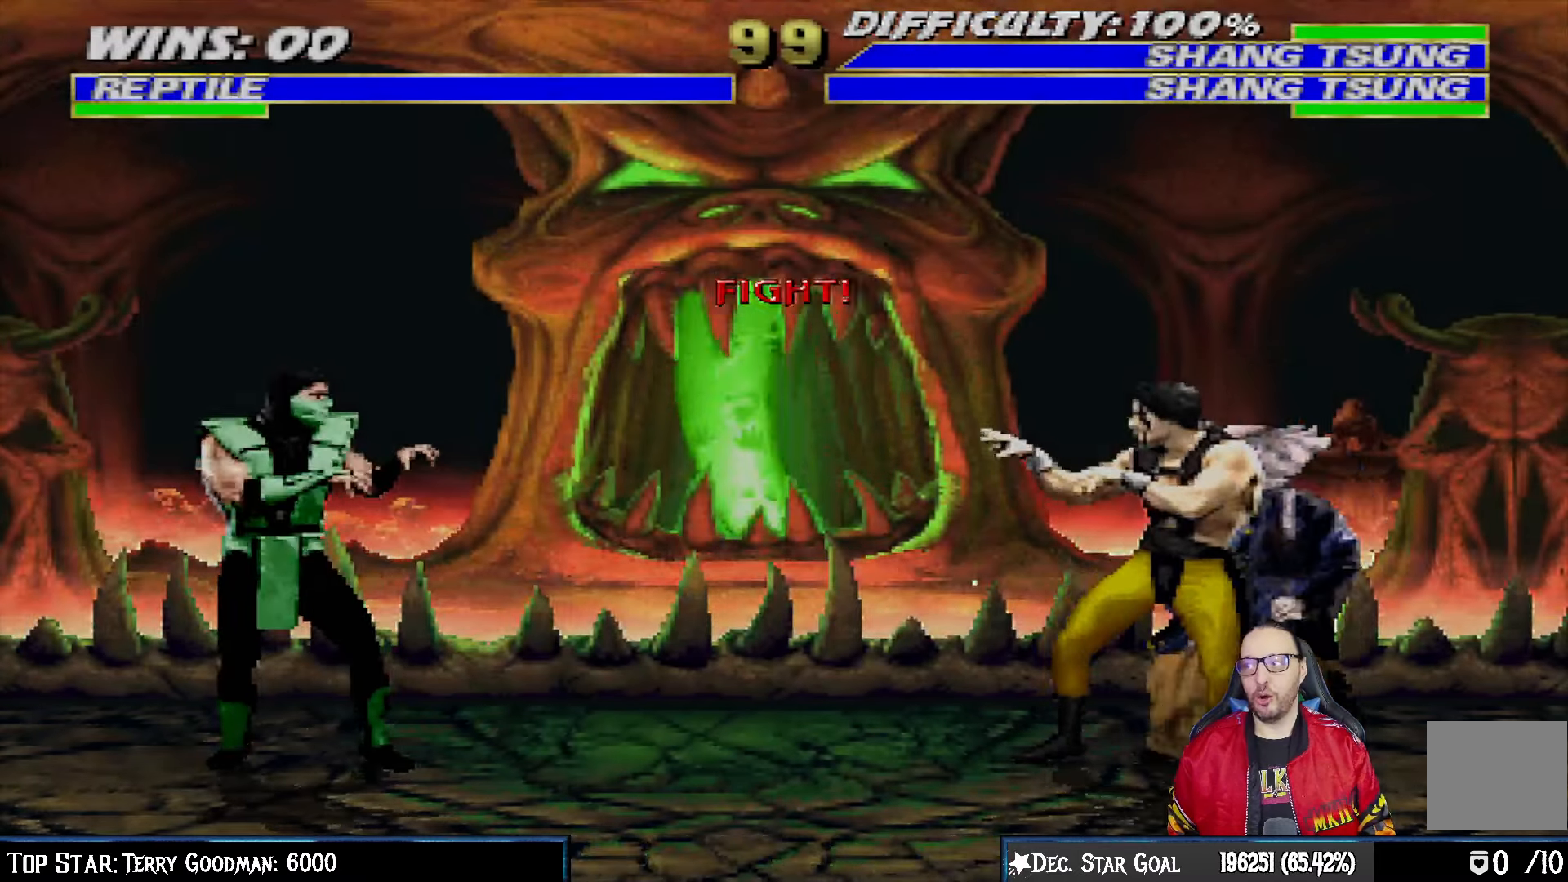
{"buttons": [], "left_stick": "center", "right_stick": "center", "events": [[100, "R1", "down"], [233, "R1", "up"]]}
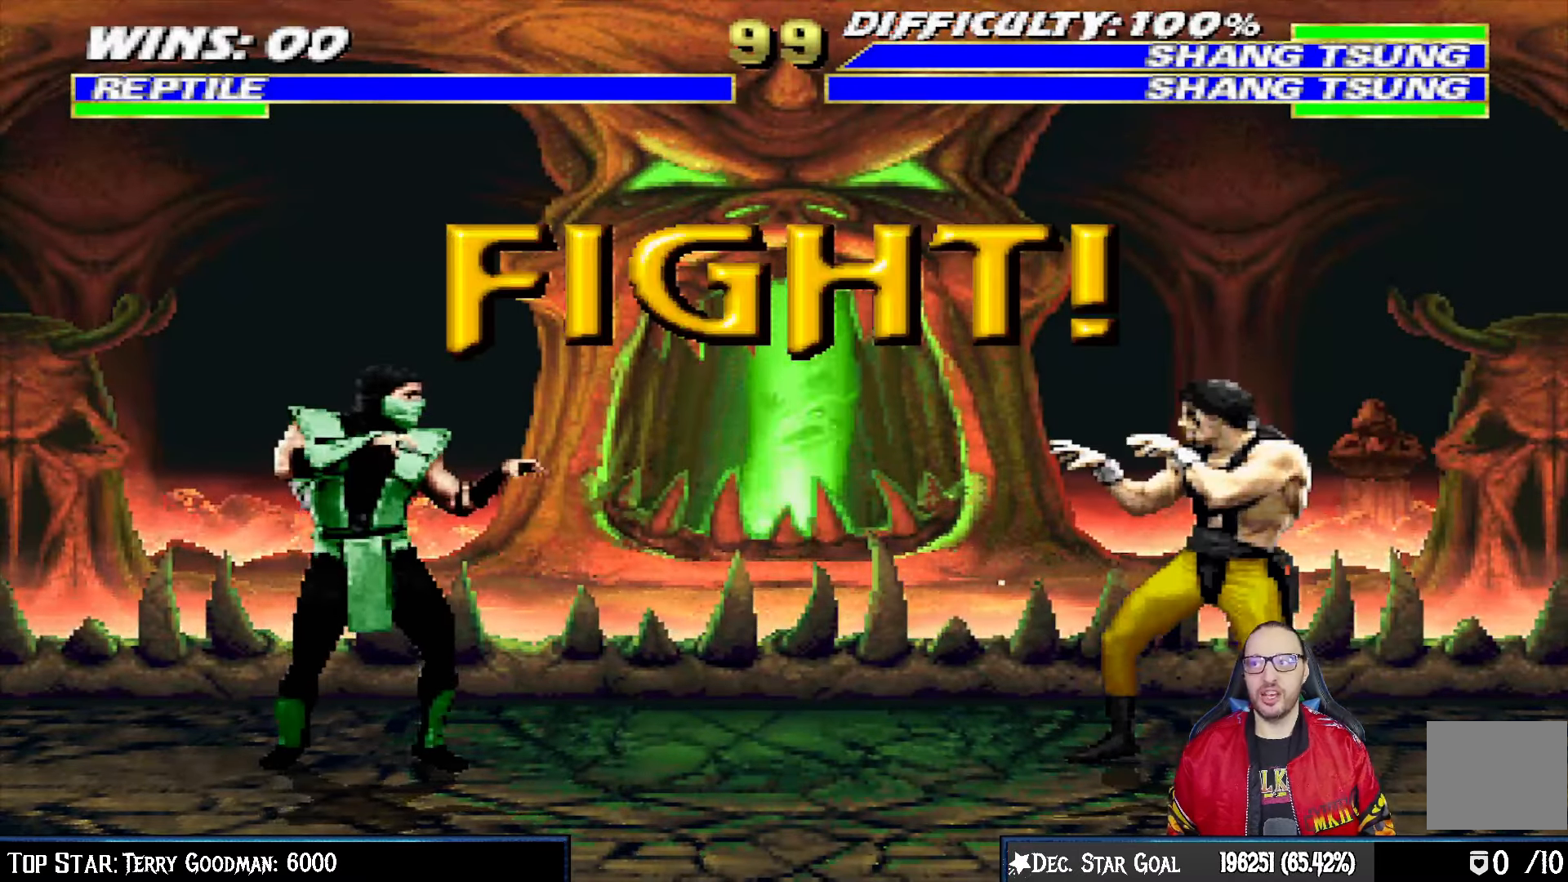
{"buttons": [], "left_stick": "center", "right_stick": "center", "events": [[217, "R1", "down"], [350, "R1", "up"]]}
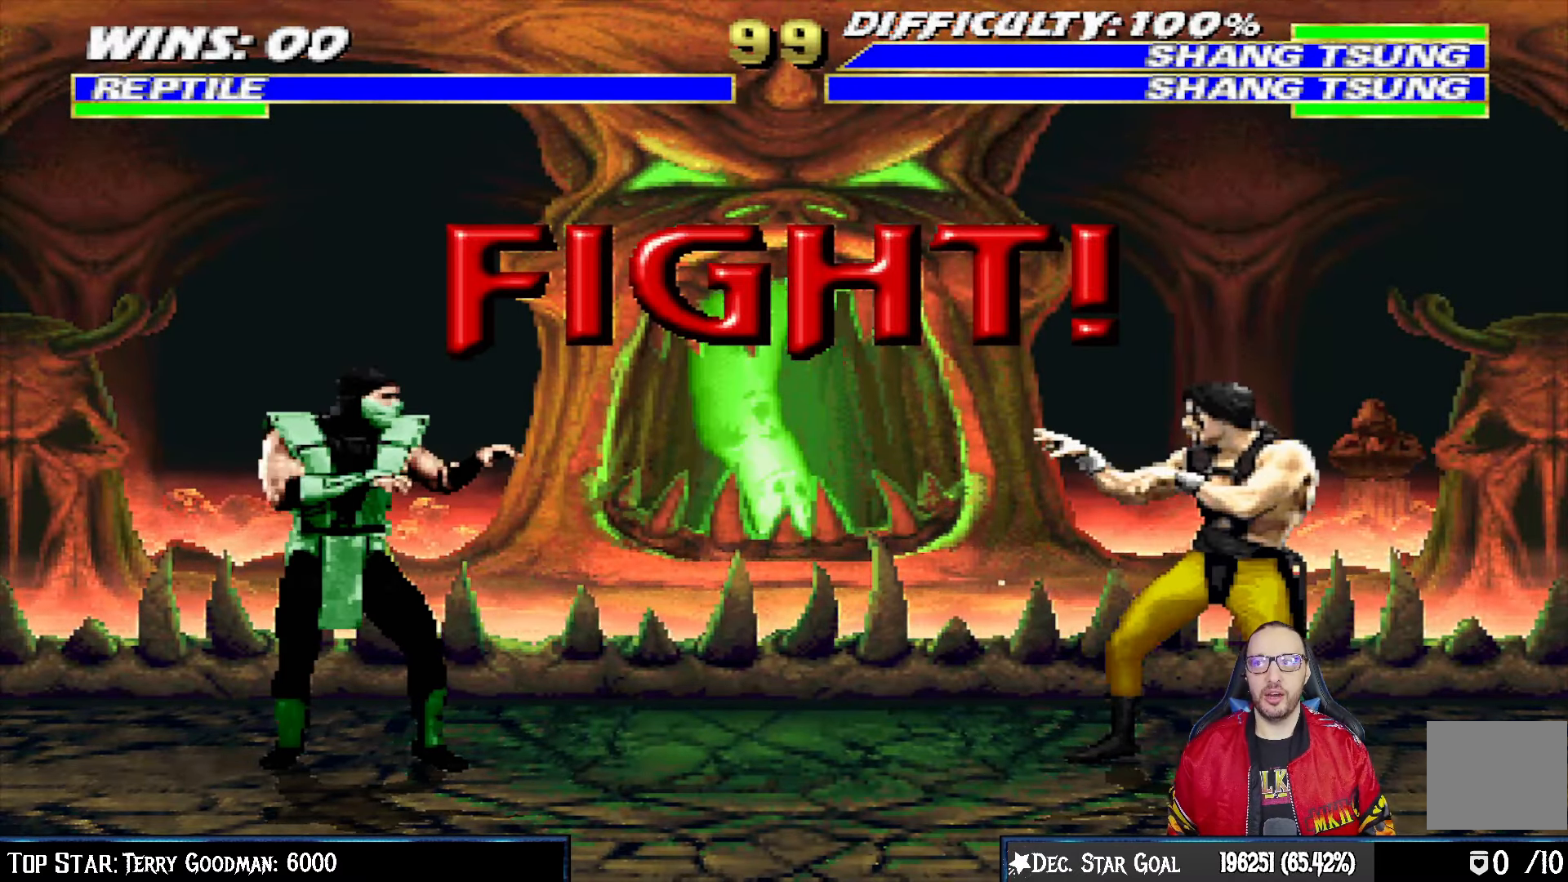
{"buttons": ["L1", "R1", "DPAD_DOWN", "DPAD_LEFT"], "left_stick": "center", "right_stick": "center", "events": [[33, "R1", "down"], [217, "R1", "up"], [383, "L1", "down"], [400, "DPAD_DOWN", "down"], [400, "DPAD_LEFT", "down"], [450, "R1", "down"]]}
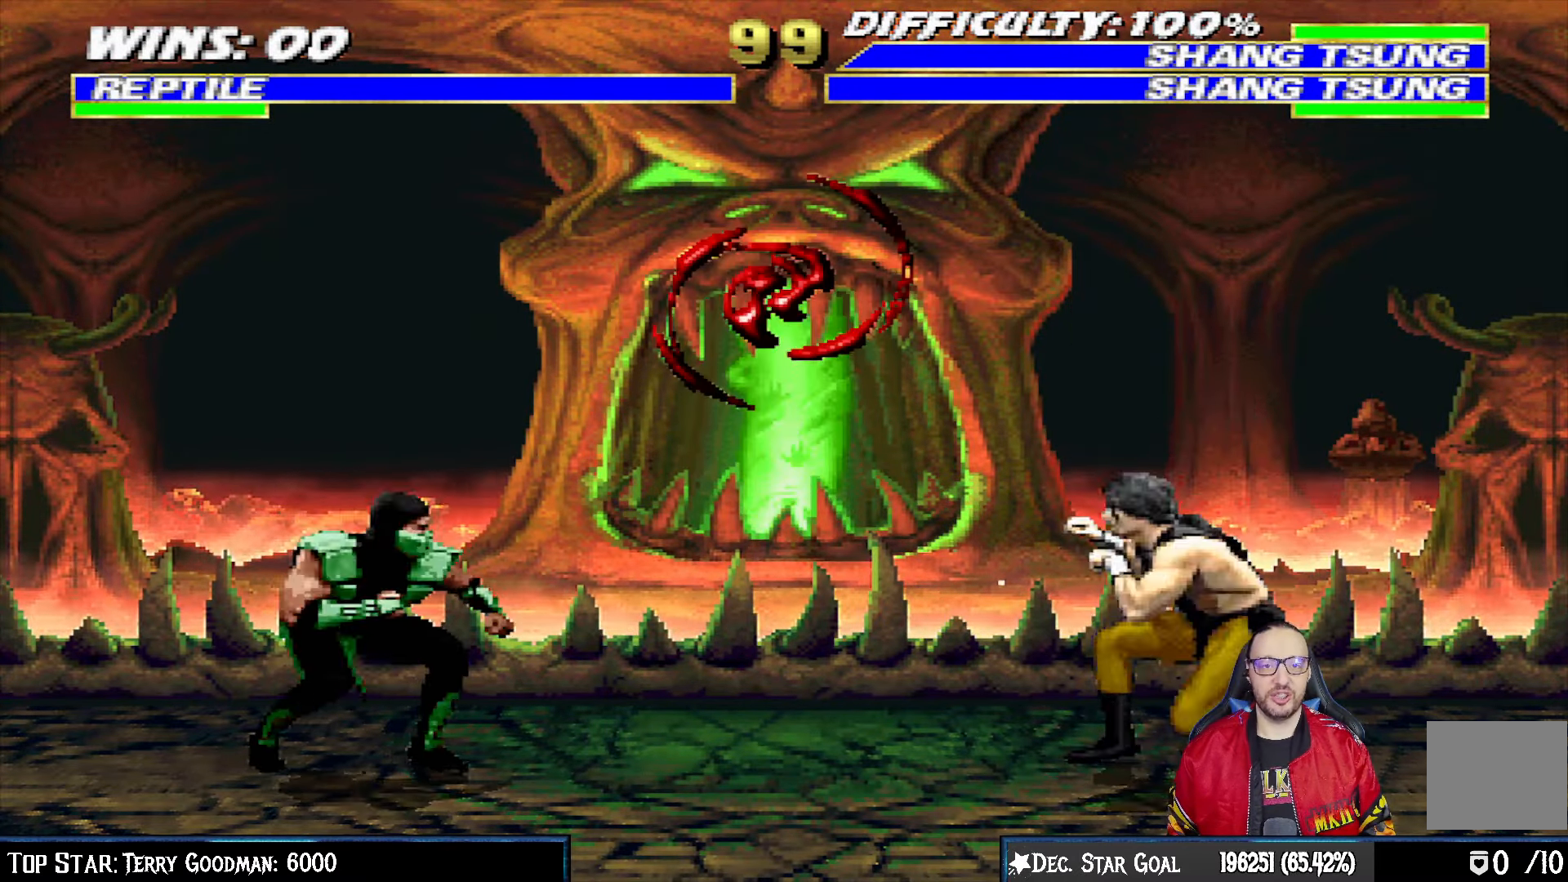
{"buttons": ["L1", "R1", "DPAD_DOWN", "DPAD_LEFT"], "left_stick": "center", "right_stick": "center", "events": []}
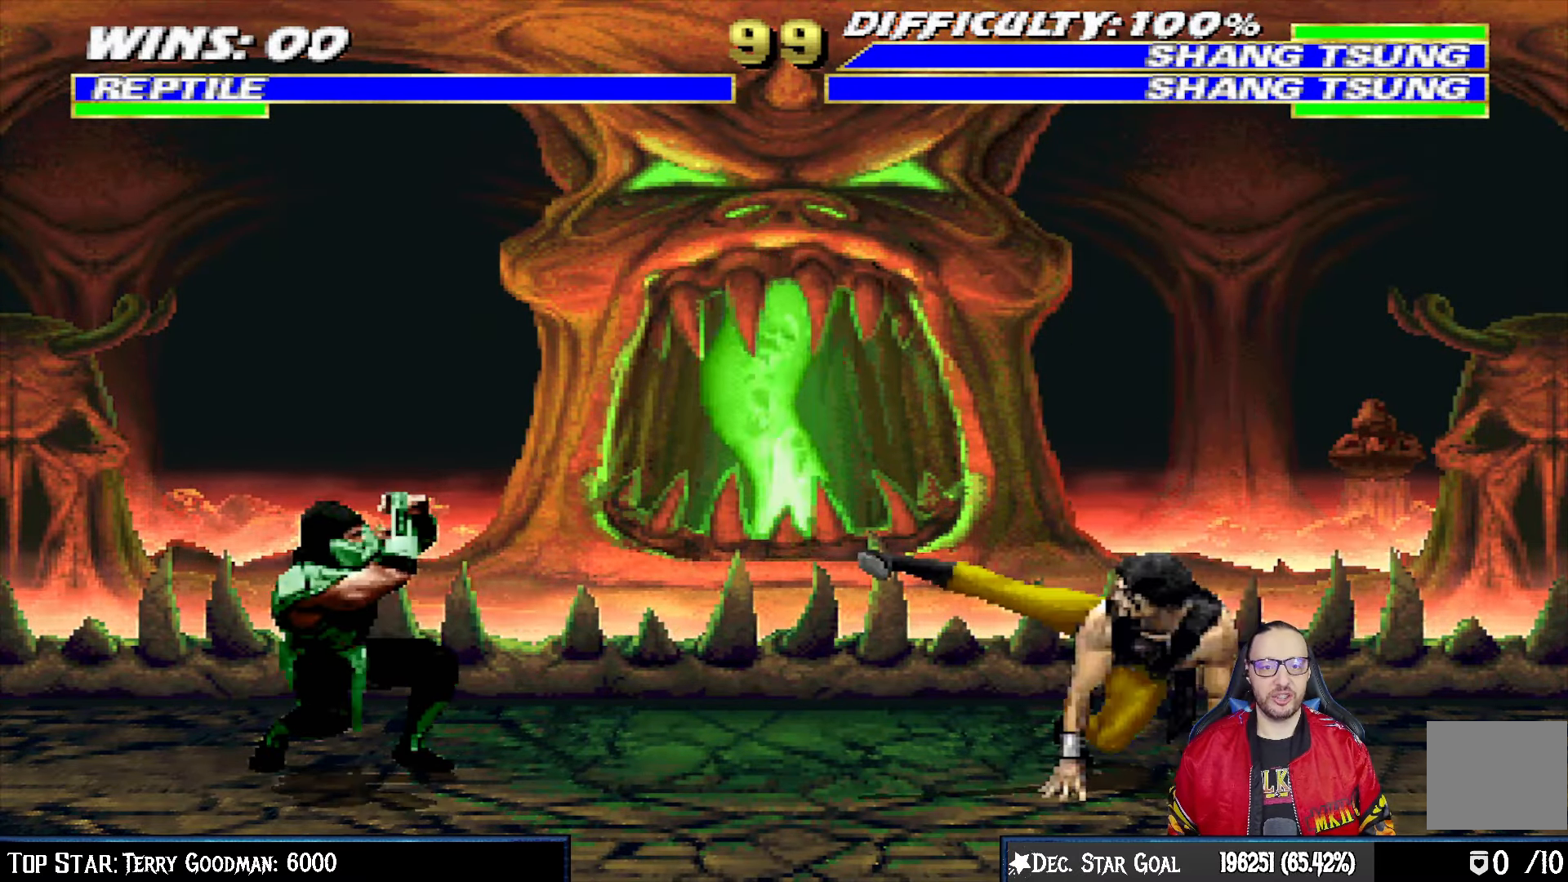
{"buttons": ["L1", "DPAD_UP", "DPAD_LEFT"], "left_stick": "center", "right_stick": "center", "events": [[100, "DPAD_LEFT", "up"], [117, "DPAD_DOWN", "up"], [117, "L1", "up"], [167, "R1", "up"], [250, "L1", "down"], [267, "DPAD_LEFT", "down"], [267, "DPAD_UP", "down"]]}
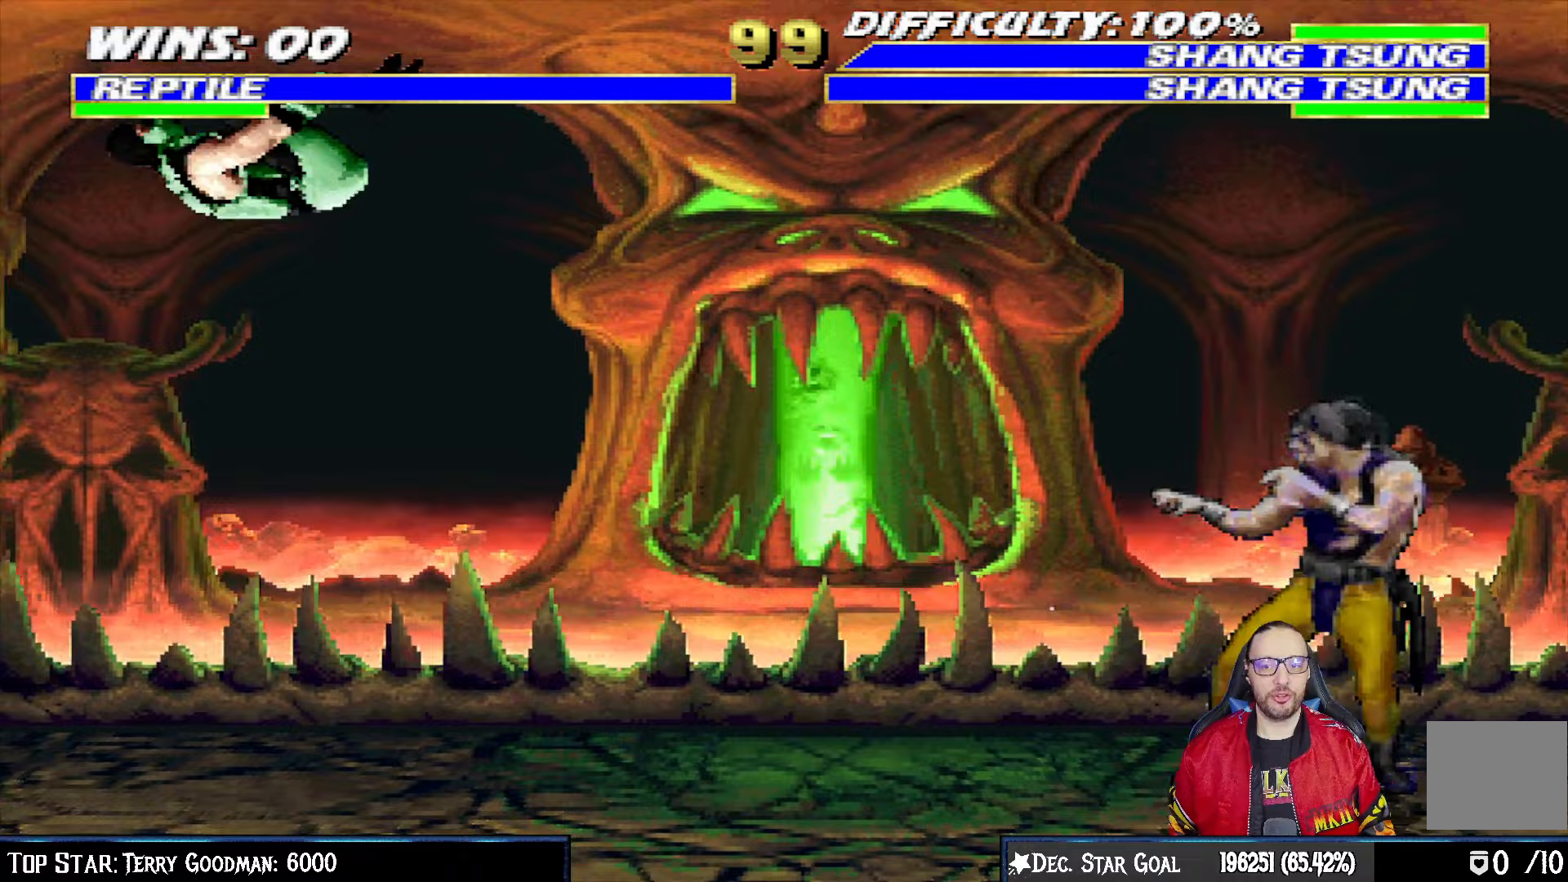
{"buttons": [], "left_stick": "center", "right_stick": "center"}
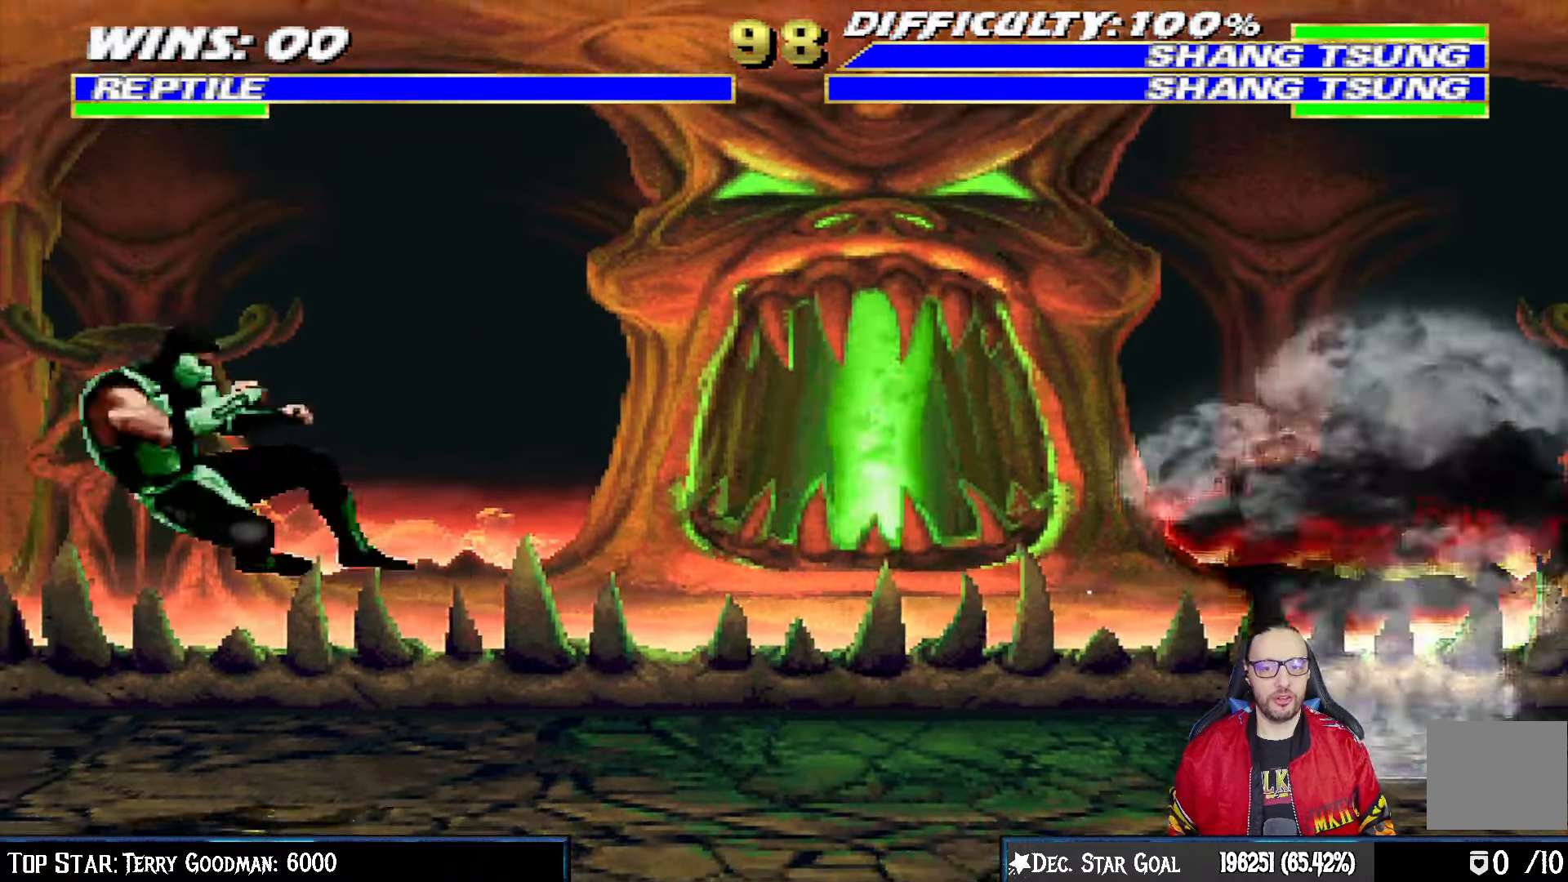
{"buttons": ["L1", "R1", "DPAD_DOWN", "DPAD_LEFT"], "left_stick": "center", "right_stick": "center", "events": [[33, "DPAD_DOWN", "down"], [50, "L1", "down"], [67, "DPAD_LEFT", "down"], [150, "R1", "down"]]}
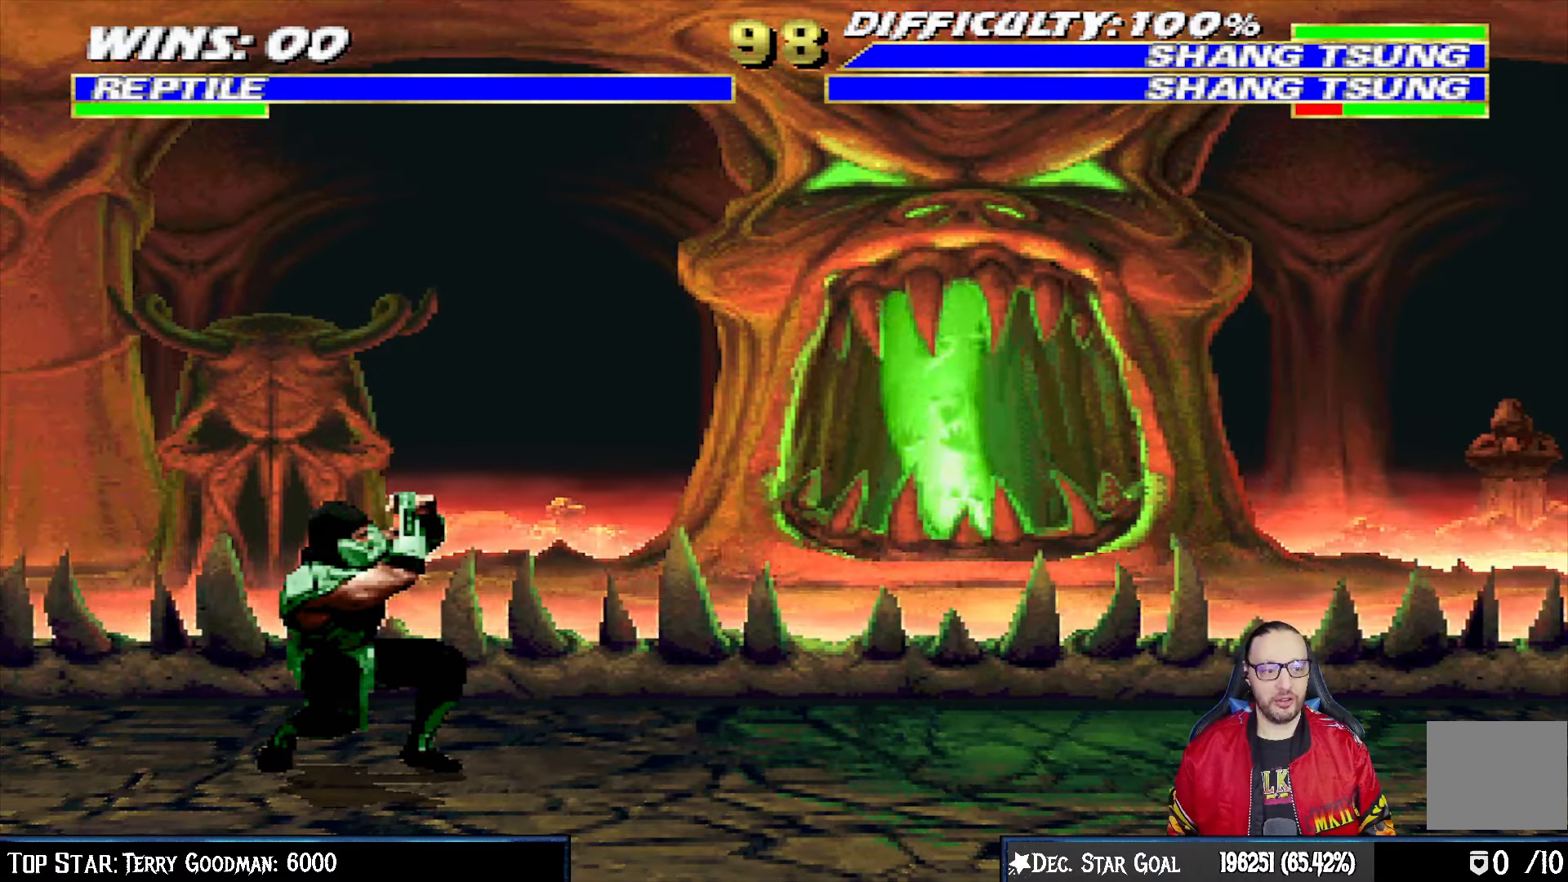
{"buttons": ["L1", "R1", "DPAD_DOWN", "DPAD_LEFT"], "left_stick": "center", "right_stick": "center", "events": []}
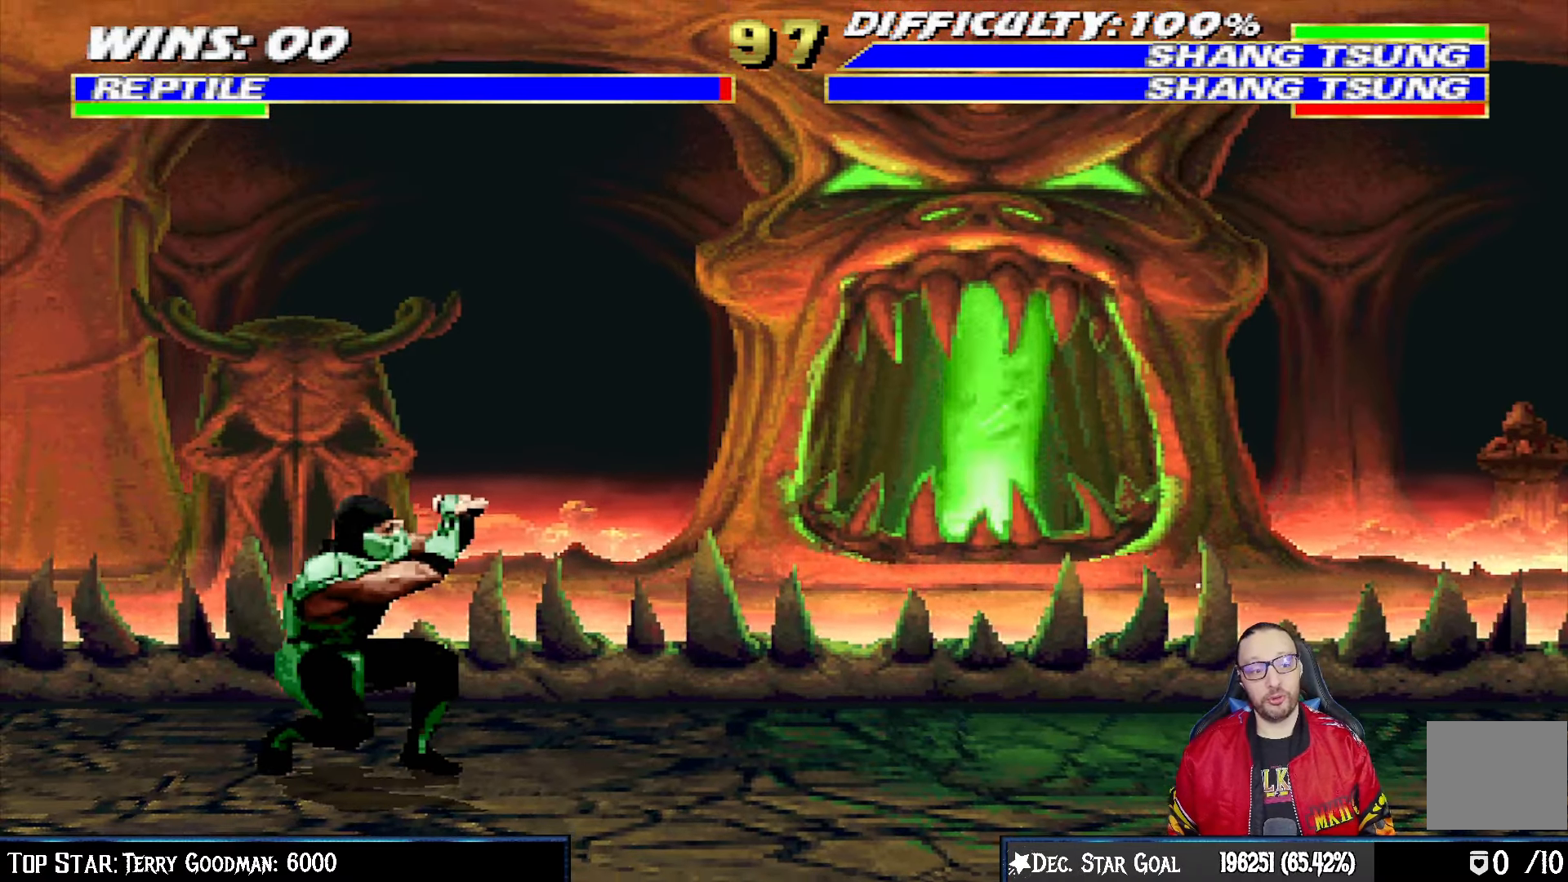
{"buttons": ["L1", "R1", "DPAD_DOWN", "DPAD_LEFT"], "left_stick": "center", "right_stick": "center", "events": []}
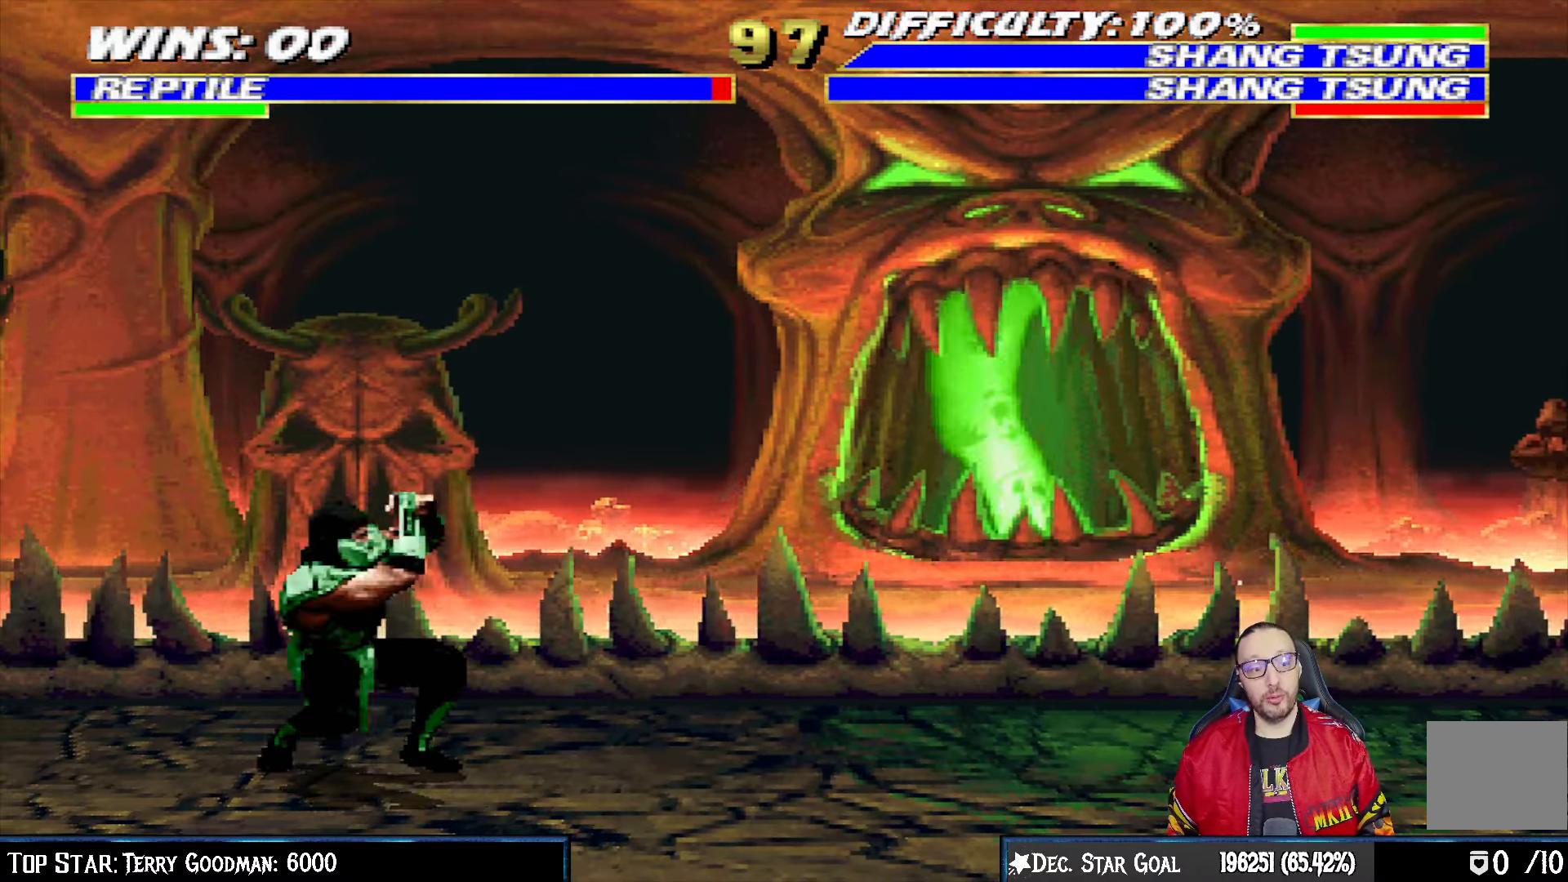
{"buttons": ["CROSS", "CIRCLE", "R1", "DPAD_LEFT"], "left_stick": "center", "right_stick": "center", "events": [[233, "DPAD_DOWN", "up"], [283, "L1", "up"], [433, "CIRCLE", "down"], [433, "CROSS", "down"]]}
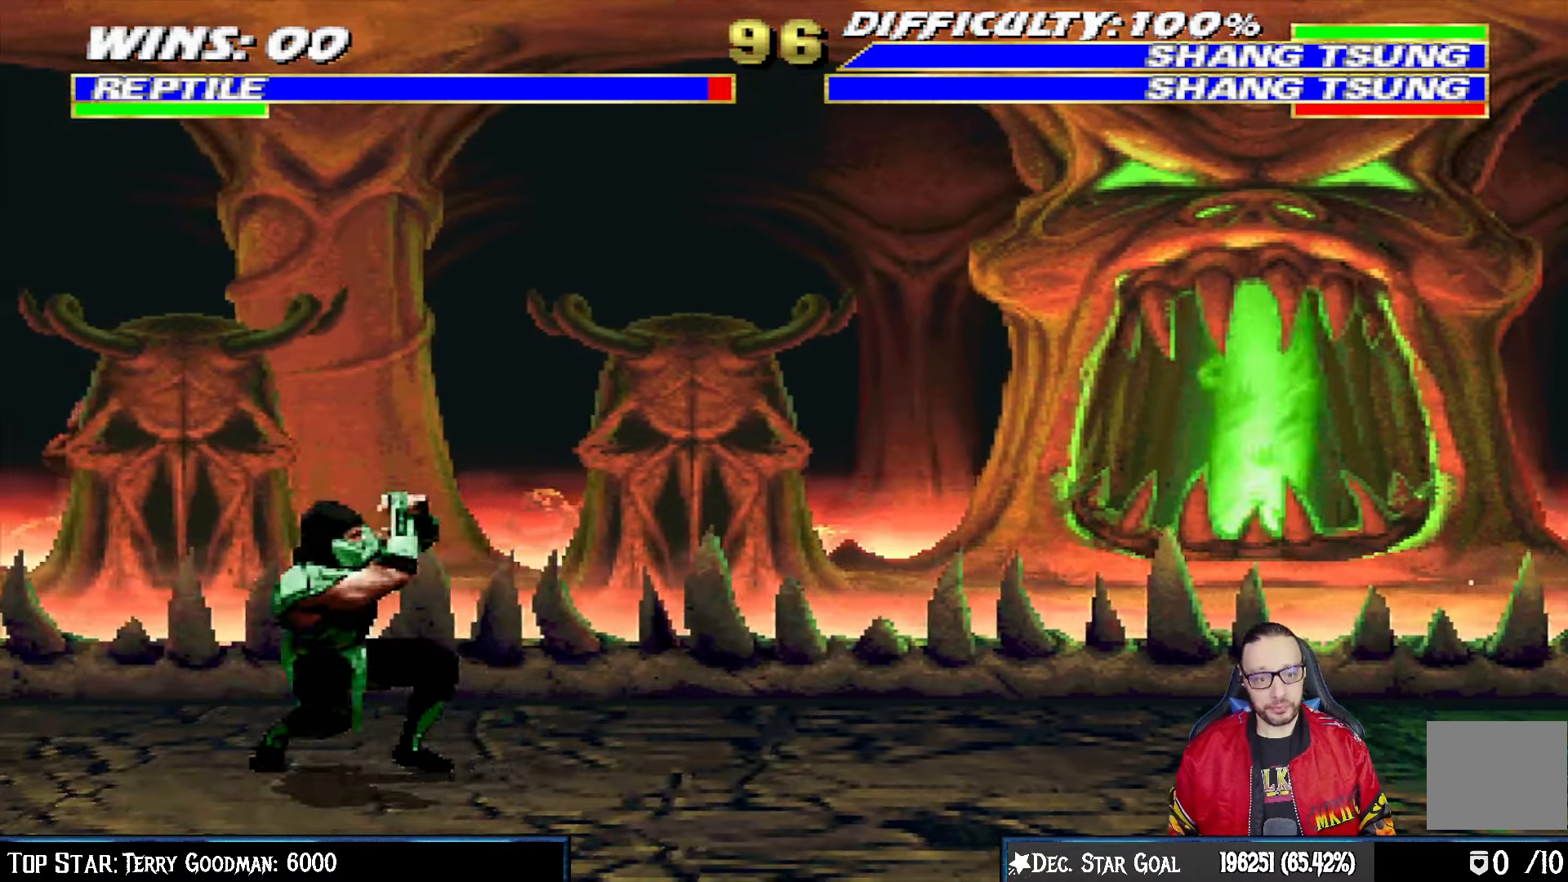
{"buttons": [], "left_stick": "center", "right_stick": "center"}
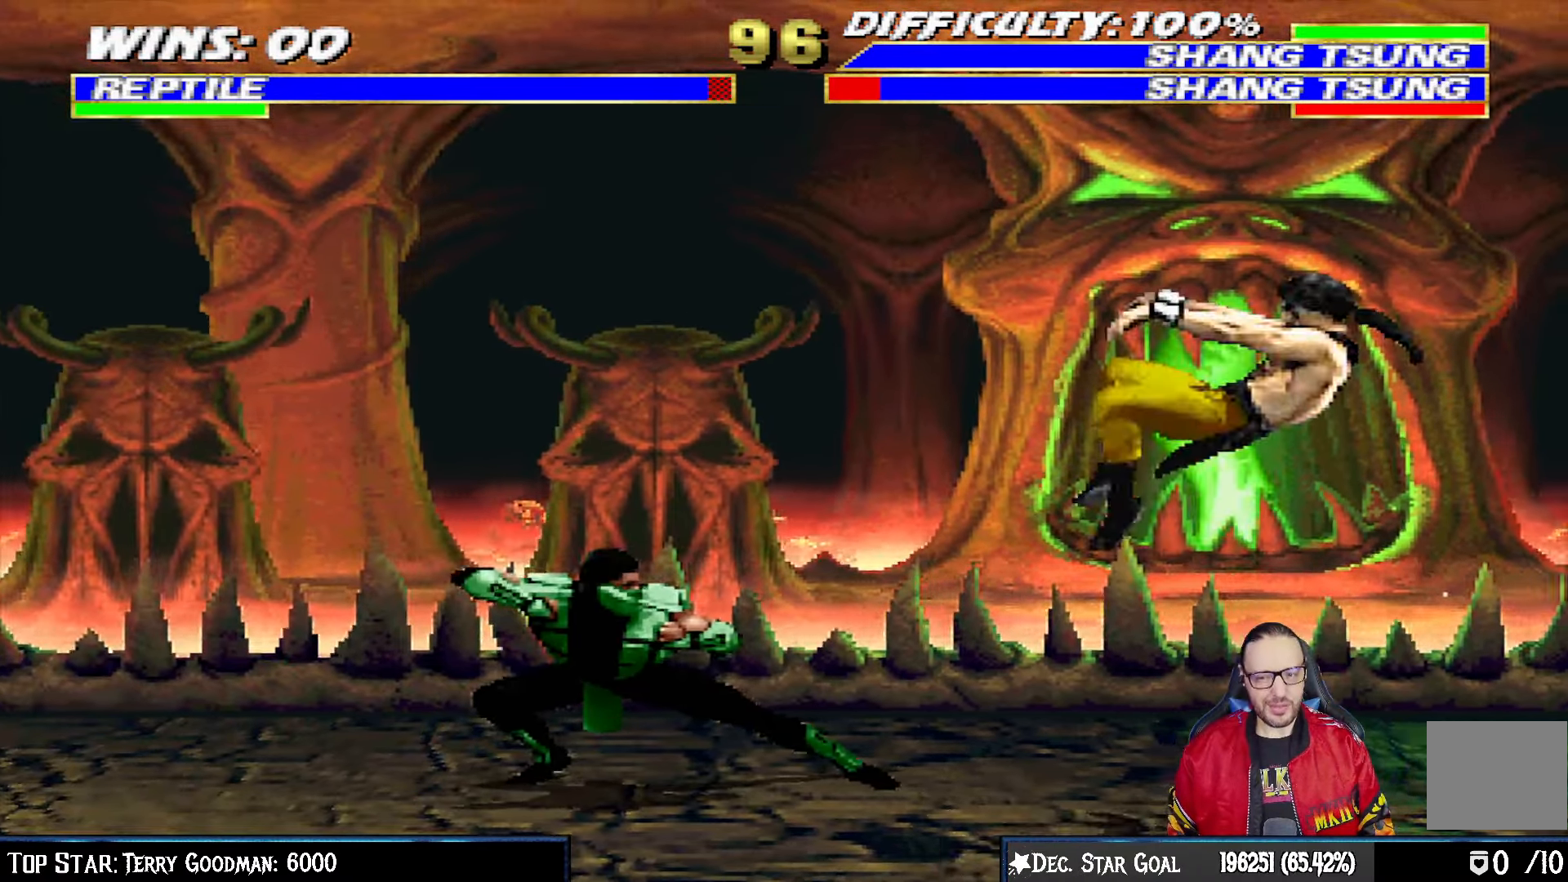
{"buttons": ["L1", "DPAD_RIGHT"], "left_stick": "center", "right_stick": "center", "events": [[300, "DPAD_RIGHT", "down"], [300, "L1", "down"]]}
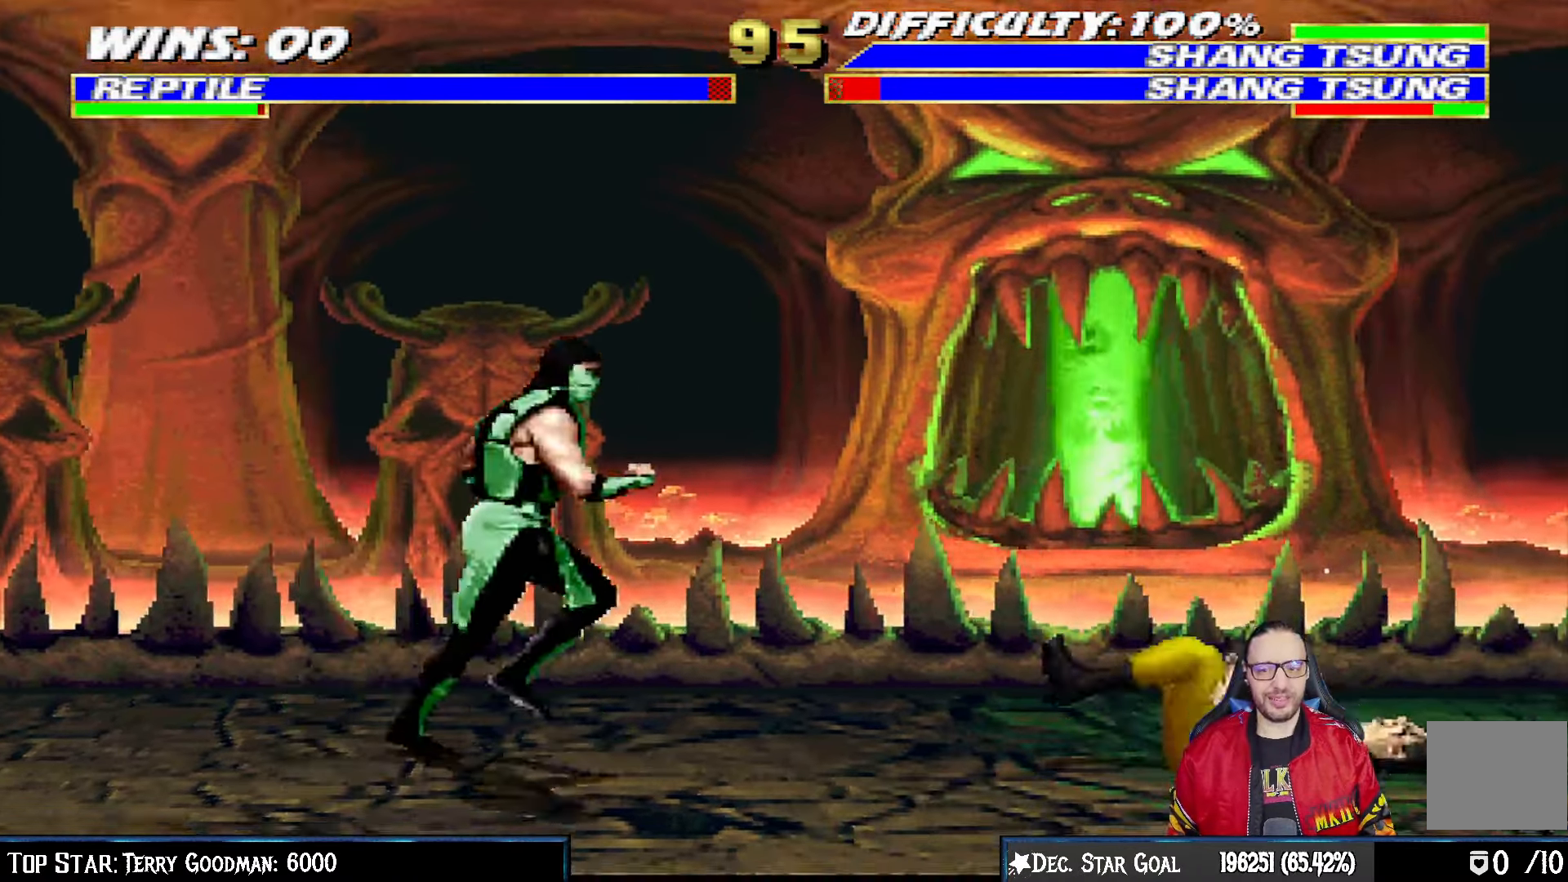
{"buttons": ["L1", "DPAD_LEFT"], "left_stick": "center", "right_stick": "center", "events": [[200, "DPAD_UP", "down"], [417, "DPAD_RIGHT", "up"], [433, "DPAD_UP", "up"], [450, "DPAD_LEFT", "down"]]}
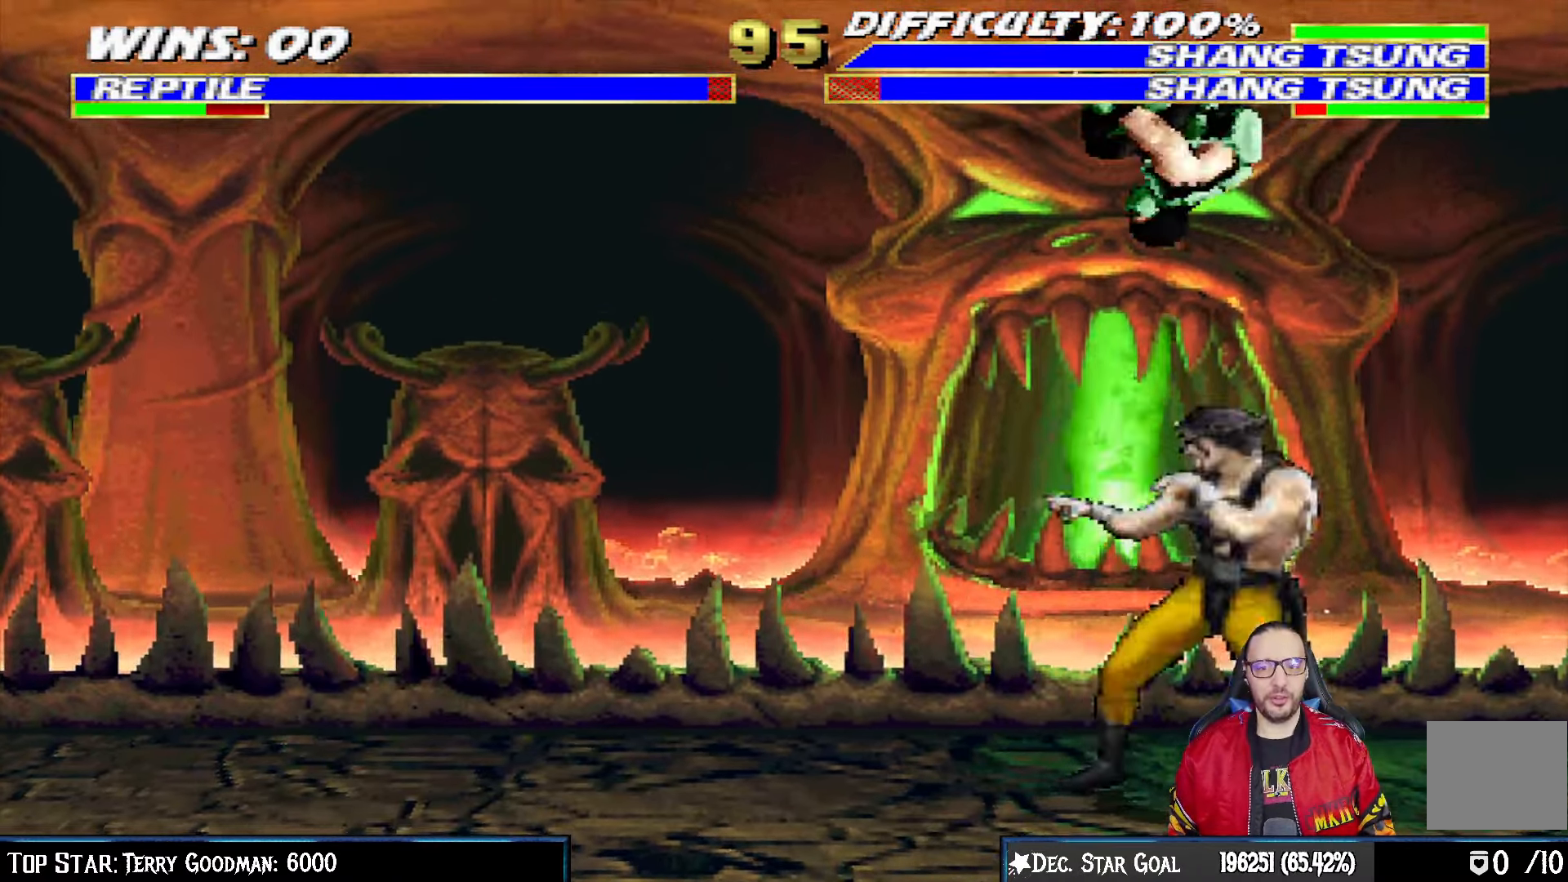
{"buttons": ["L1"], "left_stick": "center", "right_stick": "center", "events": [[117, "SQUARE", "down"], [217, "SQUARE", "up"], [300, "SQUARE", "down"], [367, "SQUARE", "up"], [467, "DPAD_LEFT", "up"], [467, "SQUARE", "down"], [500, "SQUARE", "up"]]}
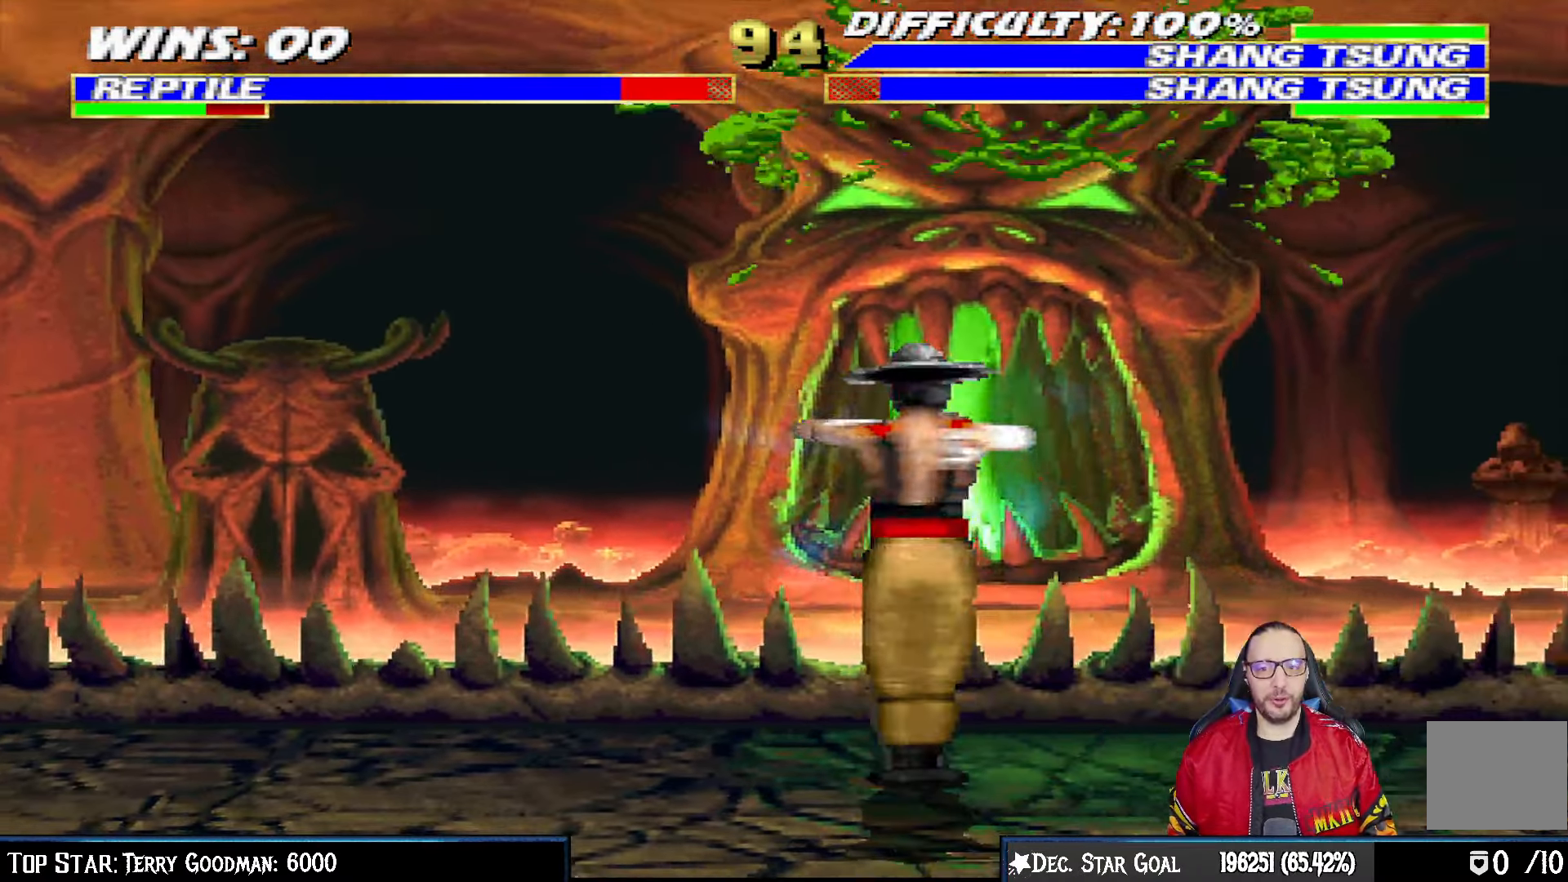
{"buttons": ["L1", "R1", "DPAD_DOWN", "DPAD_RIGHT"], "left_stick": "center", "right_stick": "center", "events": [[33, "DPAD_RIGHT", "down"], [50, "DPAD_DOWN", "down"], [83, "R1", "down"]]}
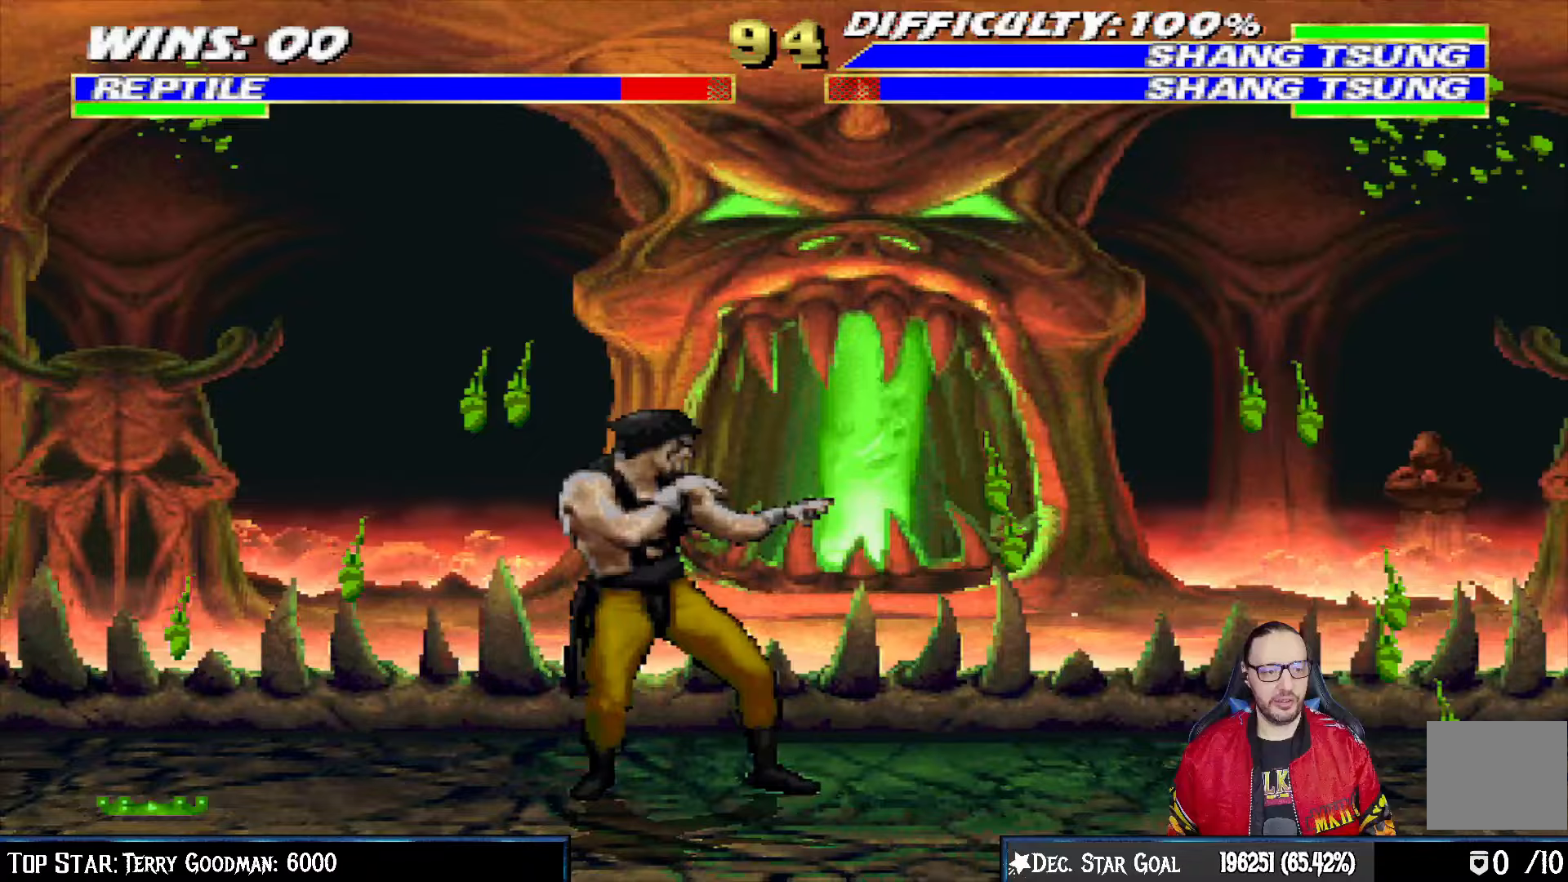
{"buttons": ["L1", "R1", "DPAD_DOWN"], "left_stick": "center", "right_stick": "center", "events": [[233, "DPAD_RIGHT", "up"]]}
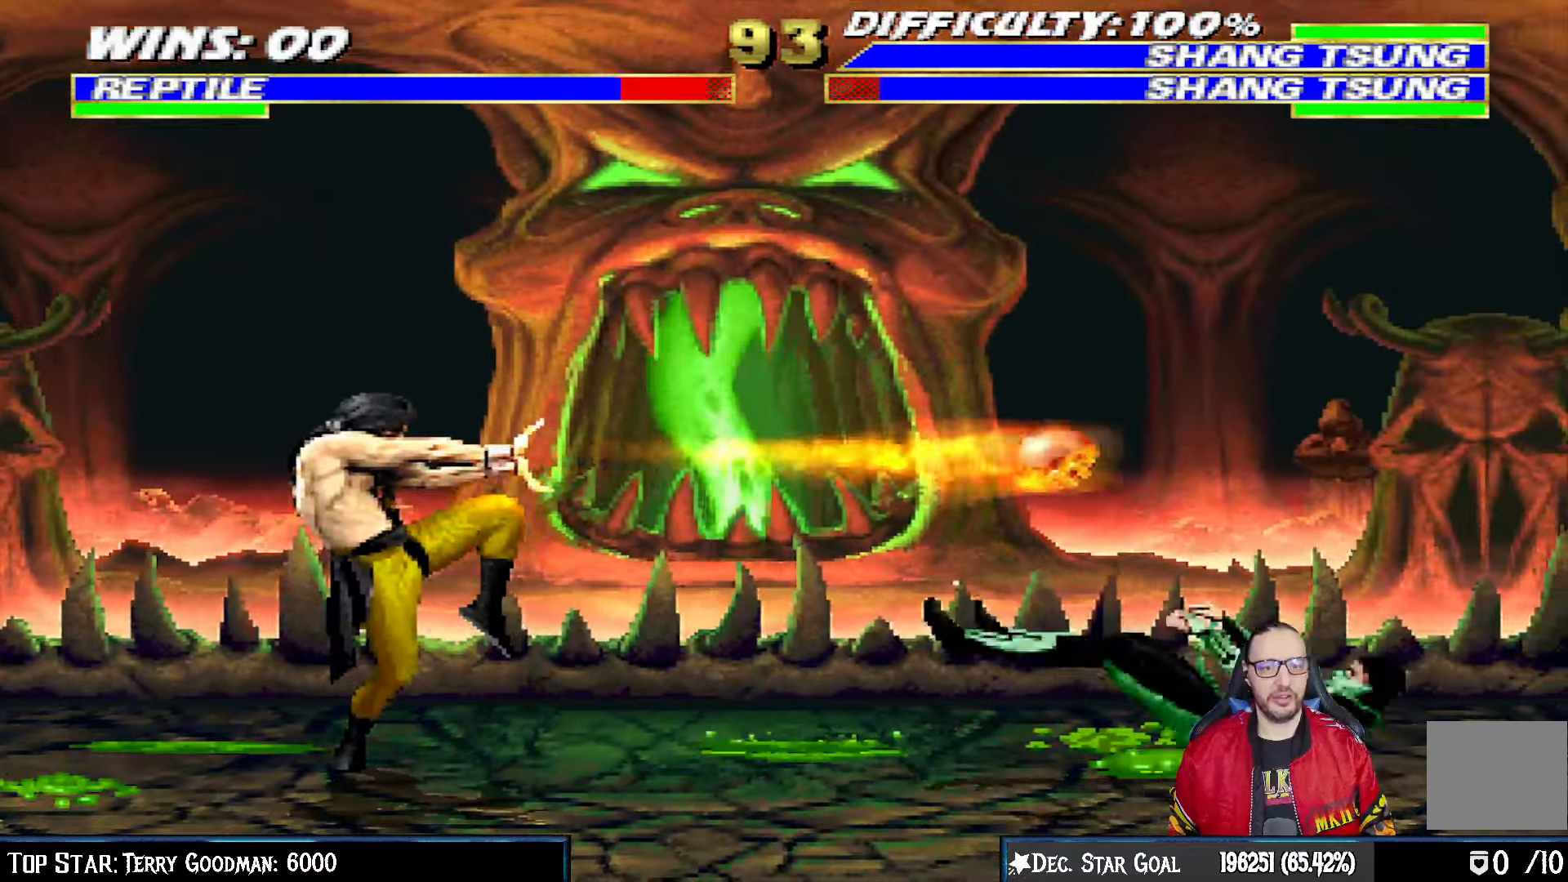
{"buttons": ["L1", "R1", "DPAD_DOWN"], "left_stick": "center", "right_stick": "center", "events": []}
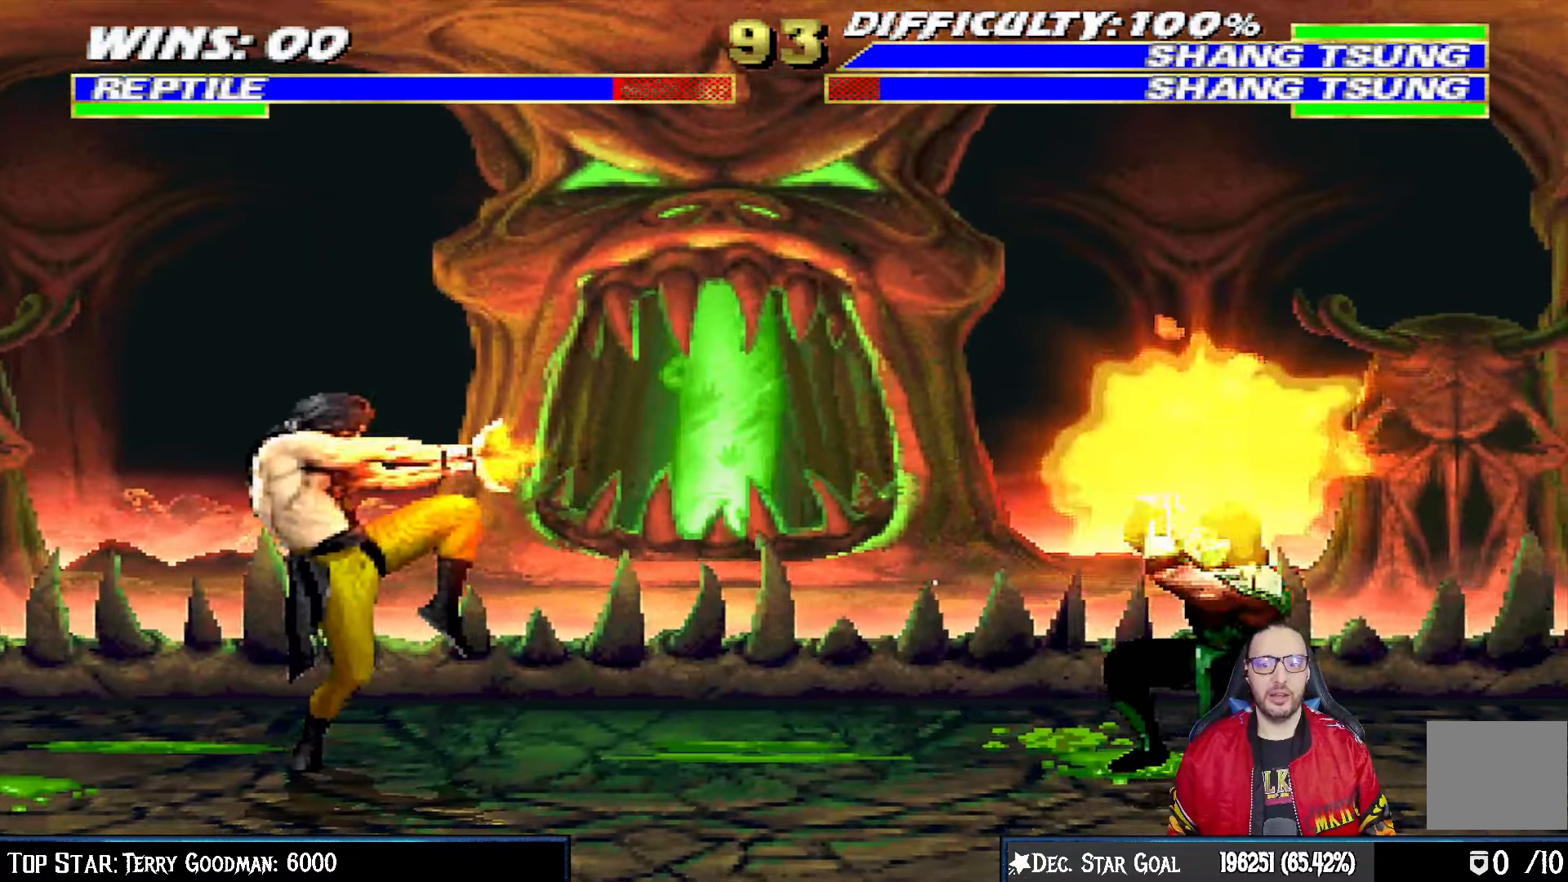
{"buttons": ["R1"], "left_stick": "center", "right_stick": "center", "events": [[200, "DPAD_DOWN", "up"], [250, "L1", "up"], [283, "R1", "up"], [317, "R1", "down"]]}
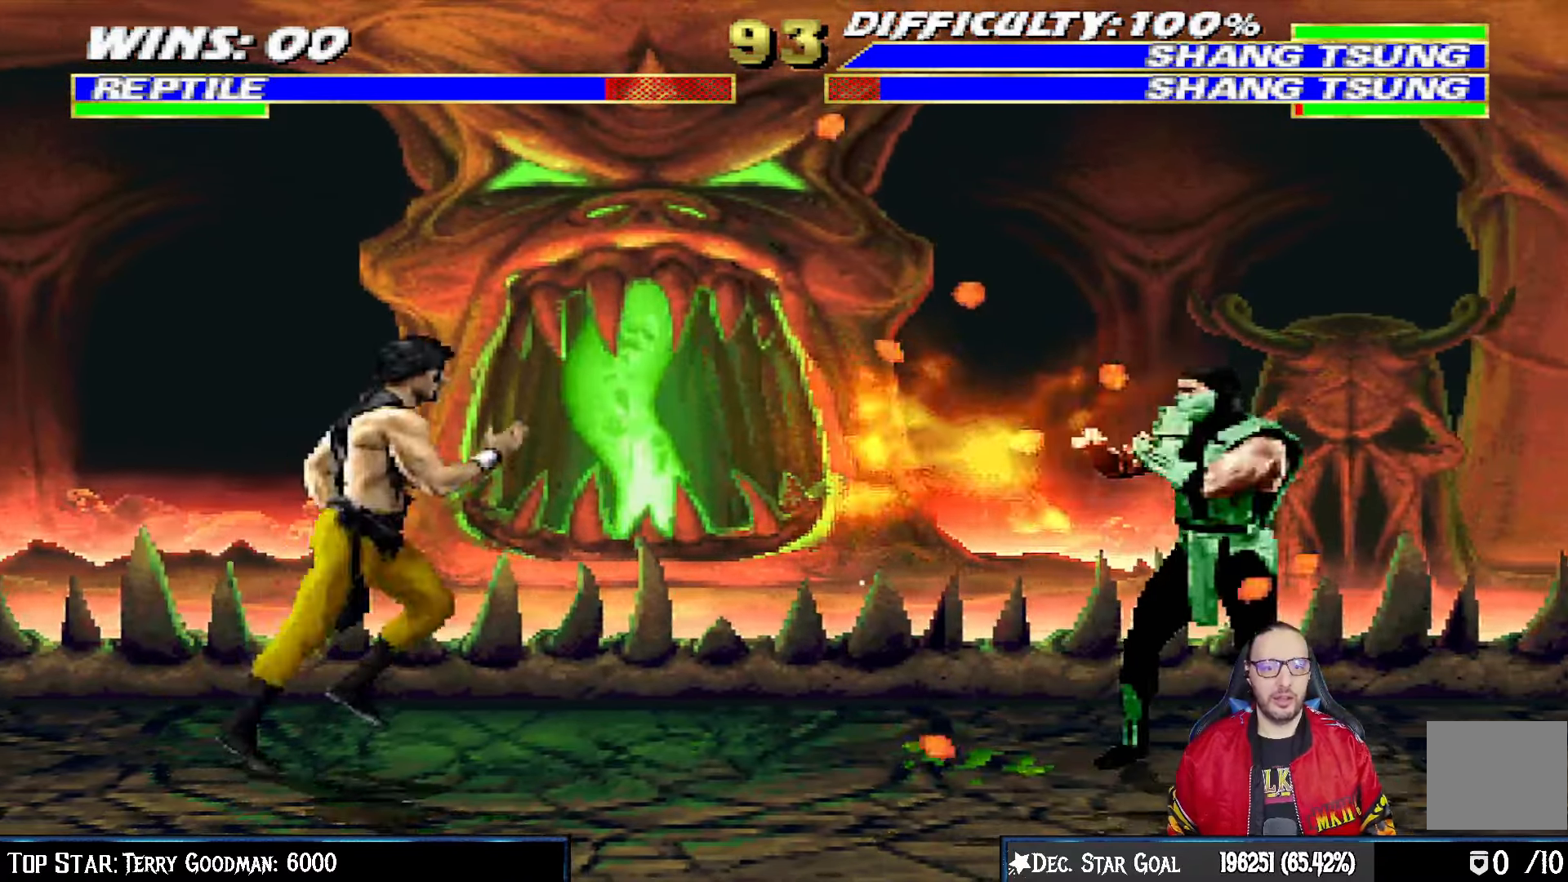
{"buttons": ["L1", "DPAD_UP", "DPAD_RIGHT"], "left_stick": "center", "right_stick": "center", "events": [[133, "R1", "up"], [167, "DPAD_LEFT", "down"], [167, "L1", "down"], [183, "DPAD_UP", "down"], [417, "DPAD_LEFT", "up"], [450, "DPAD_RIGHT", "down"]]}
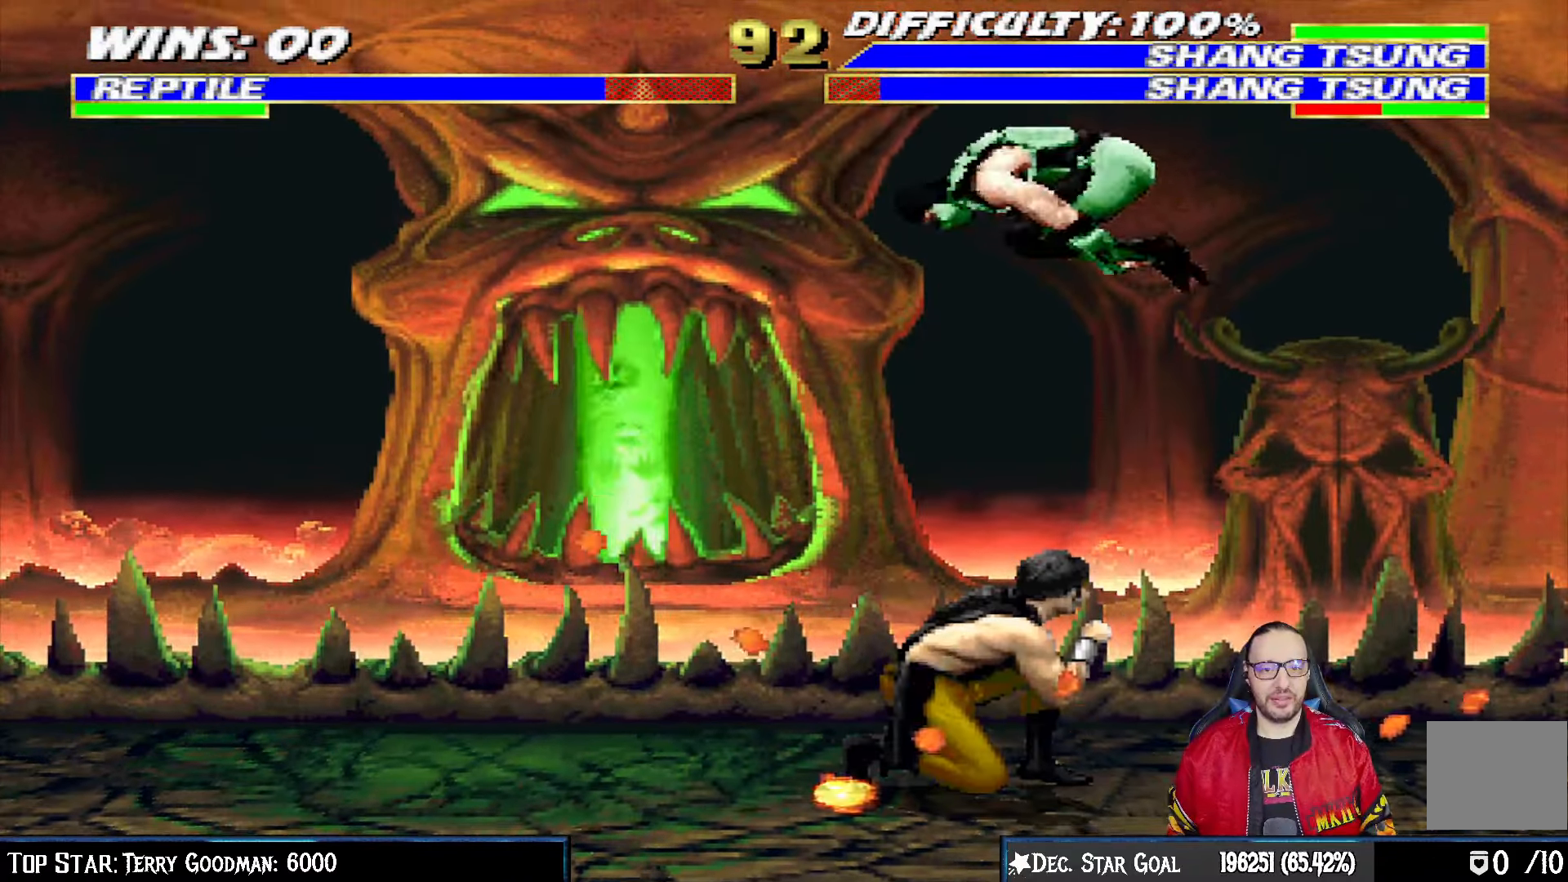
{"buttons": ["L1", "DPAD_DOWN"], "left_stick": "center", "right_stick": "center", "events": [[117, "DPAD_UP", "up"], [150, "DPAD_RIGHT", "up"], [183, "SQUARE", "down"], [250, "DPAD_DOWN", "down"], [300, "SQUARE", "up"], [367, "SQUARE", "down"], [433, "SQUARE", "up"]]}
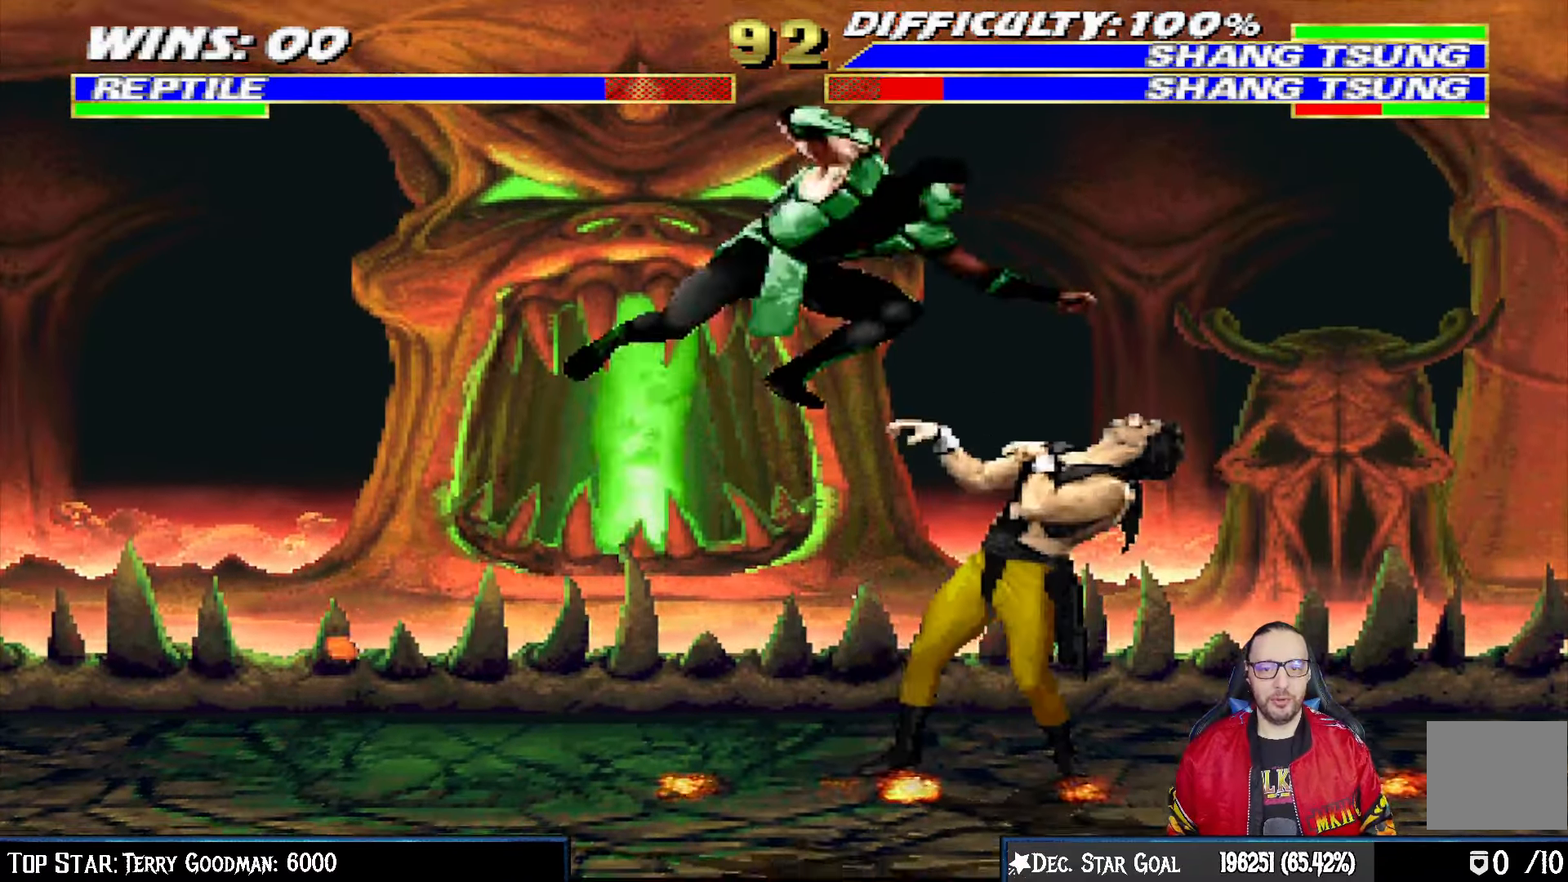
{"buttons": ["CROSS", "L1", "DPAD_DOWN"], "left_stick": "center", "right_stick": "center", "events": [[33, "SQUARE", "down"], [83, "SQUARE", "up"], [183, "SQUARE", "down"], [267, "CROSS", "down"], [267, "SQUARE", "up"], [417, "CROSS", "up"], [500, "CROSS", "down"]]}
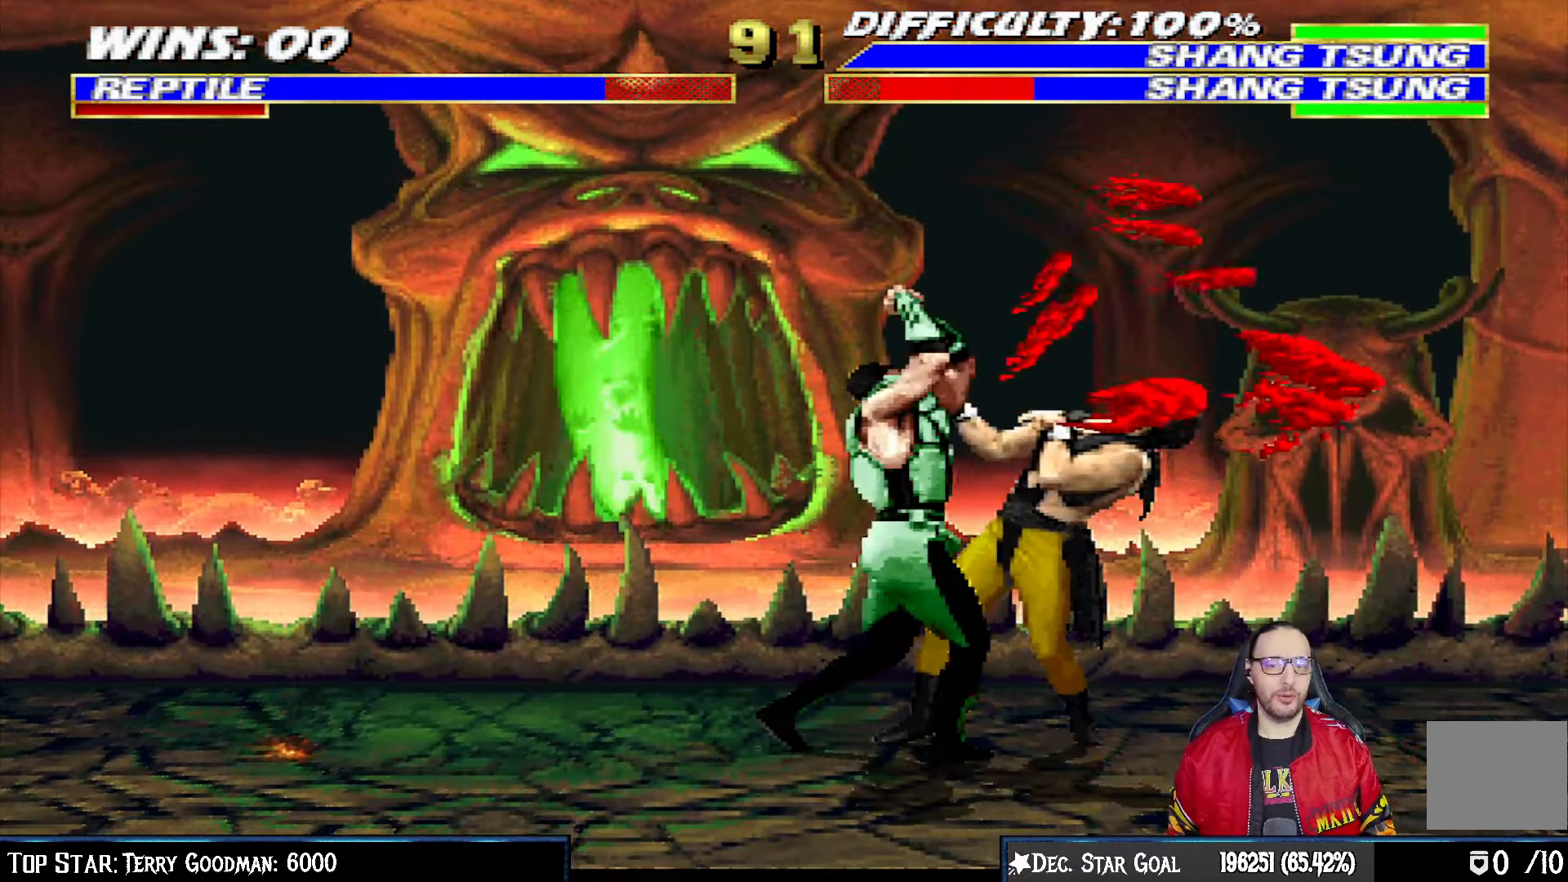
{"buttons": [], "left_stick": "center", "right_stick": "center", "events": [[17, "DPAD_RIGHT", "down"], [117, "CROSS", "up"], [167, "CROSS", "down"], [300, "DPAD_RIGHT", "up"], [317, "DPAD_DOWN", "up"], [333, "L1", "up"], [367, "CROSS", "up"]]}
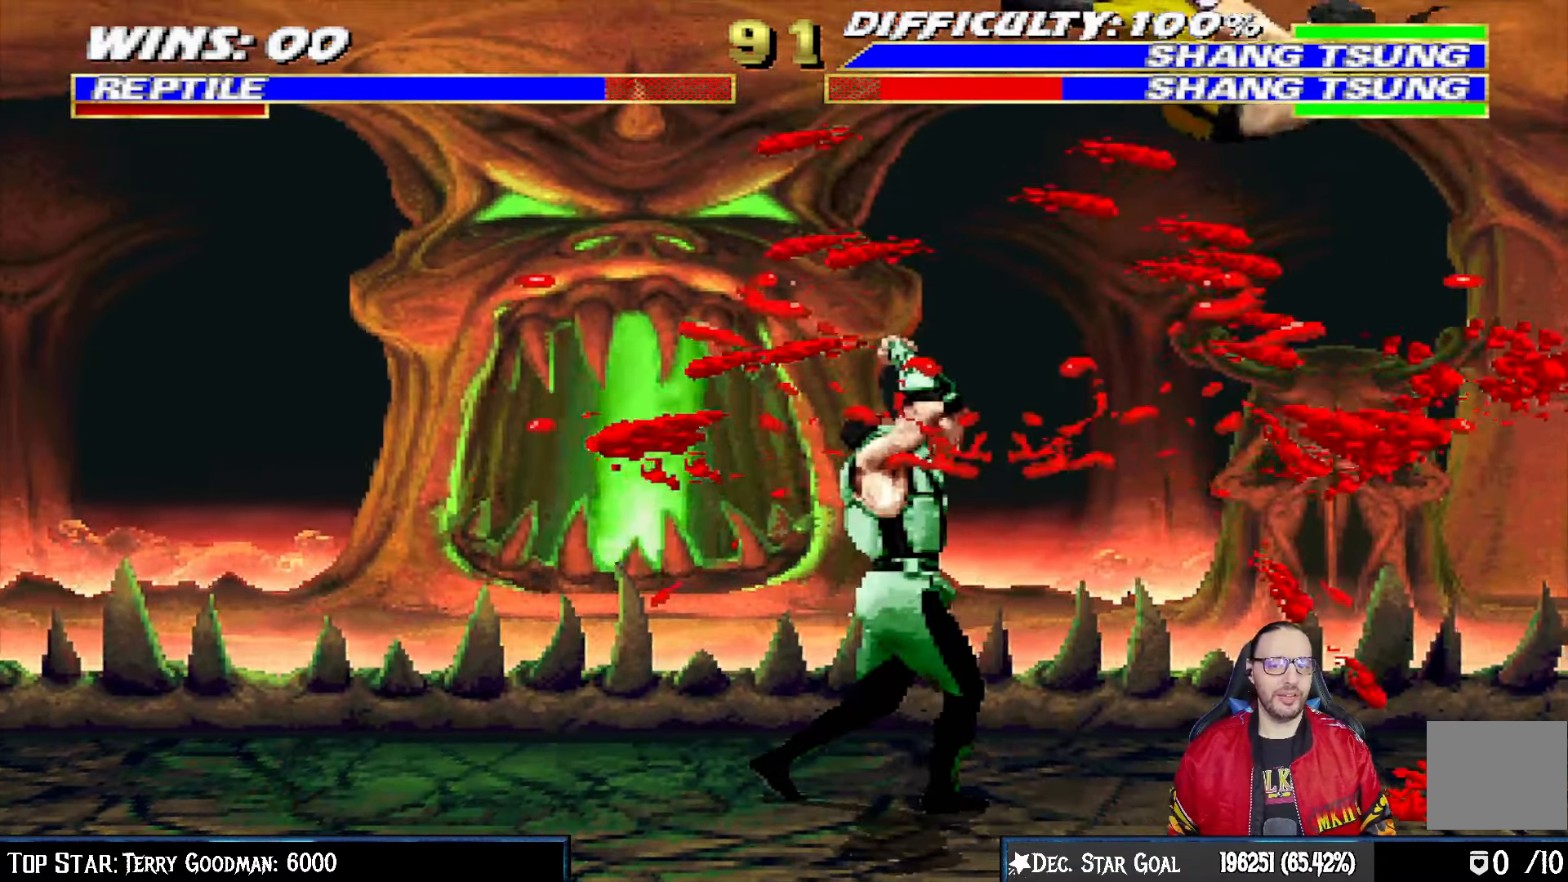
{"buttons": ["TRIANGLE"], "left_stick": "center", "right_stick": "center", "events": [[100, "DPAD_RIGHT", "down"], [117, "DPAD_UP", "down"], [117, "L1", "down"], [283, "TRIANGLE", "down"], [367, "TRIANGLE", "up"], [417, "TRIANGLE", "down"], [450, "DPAD_UP", "up"], [467, "DPAD_RIGHT", "up"], [483, "L1", "up"]]}